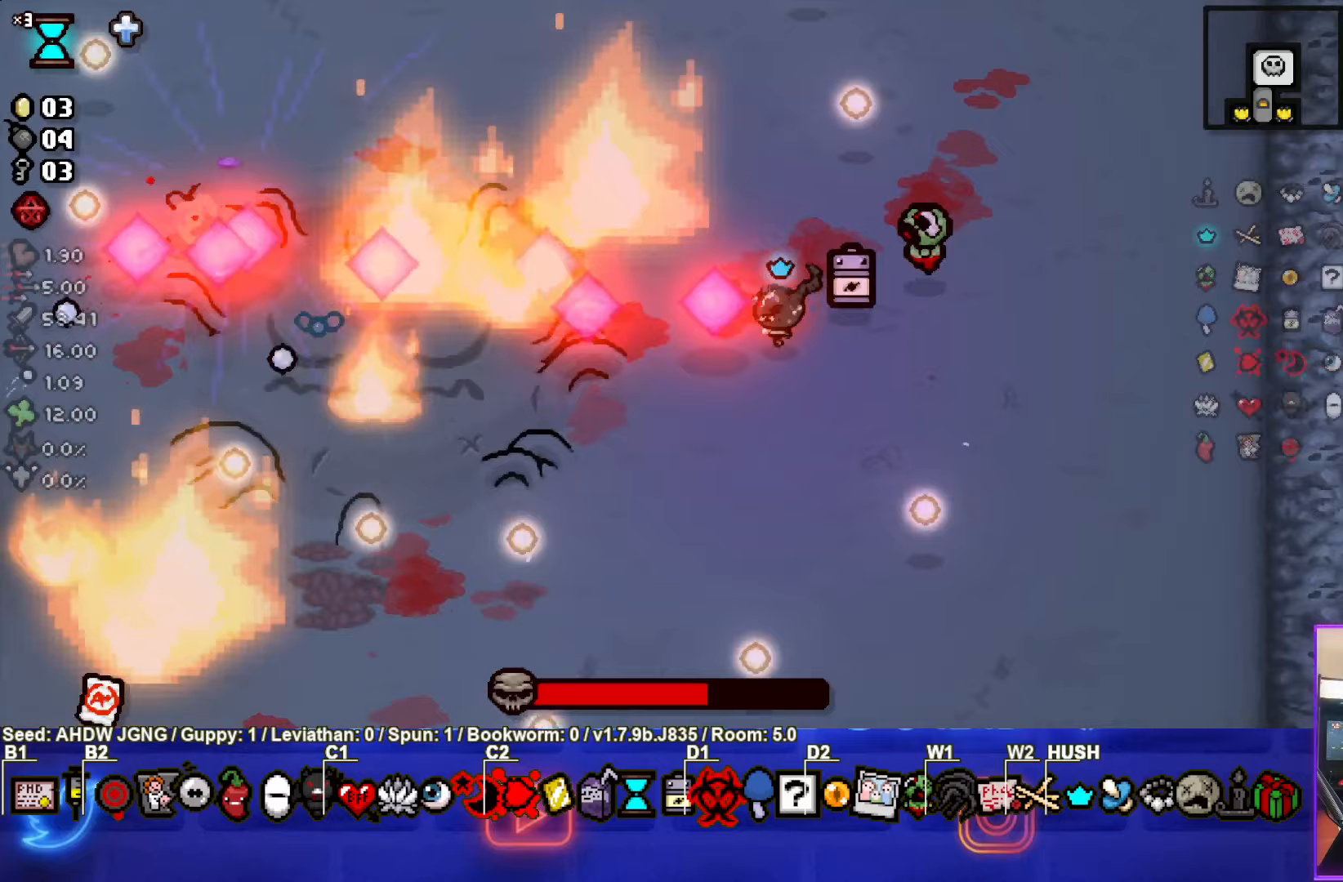
Gameplay with a controller (PlayStation layout); each line is a JSON object with the inputs held at the frame after it. "events" lists button and stick changes between this image and that frame as [ms after this image, input, new state], when the widget could be followed in between. Not read: right_stick.
{"buttons": ["SQUARE"], "left_stick": "center", "events": []}
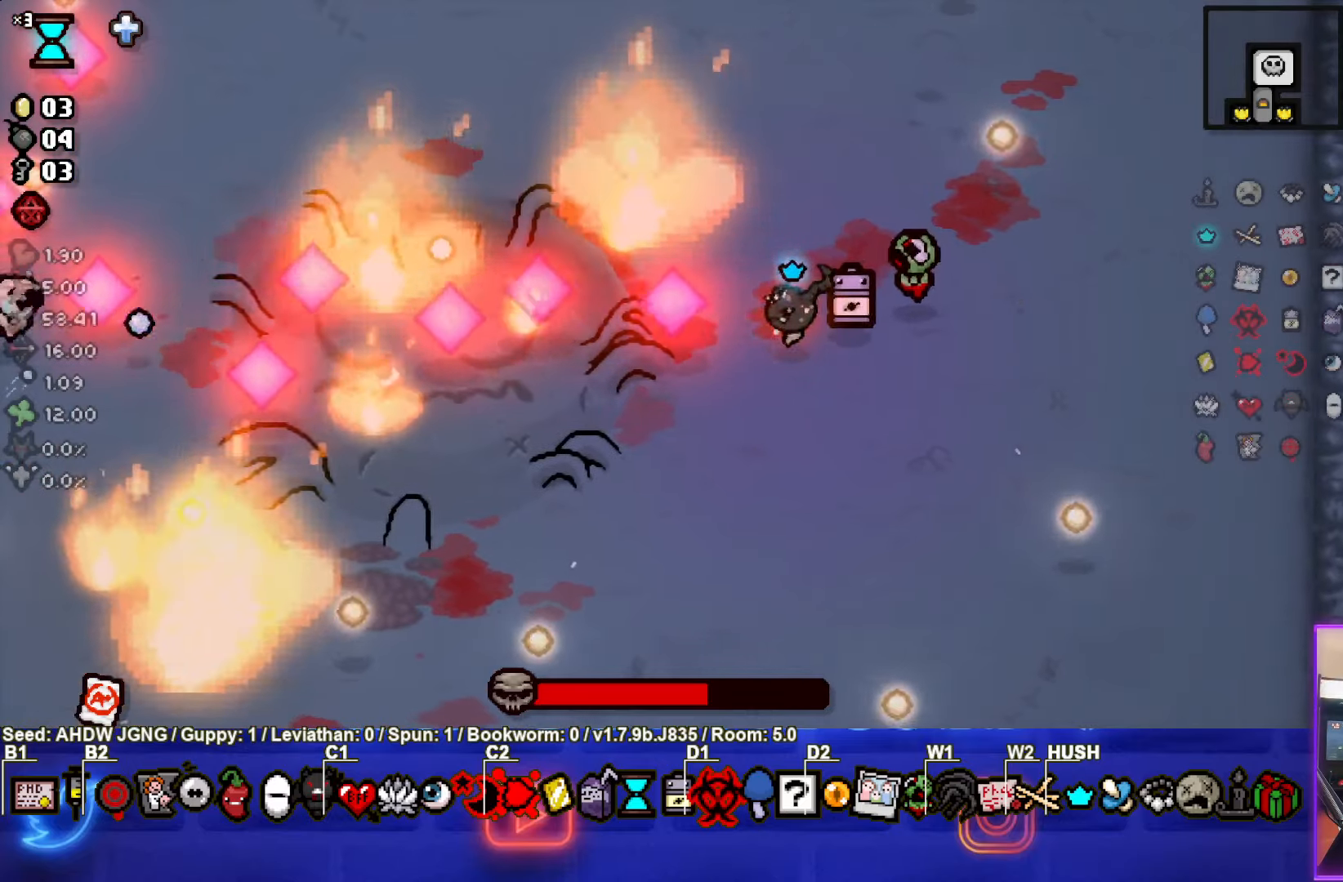
{"buttons": ["SQUARE"], "left_stick": "left", "events": [[467, "left_stick", "left"]]}
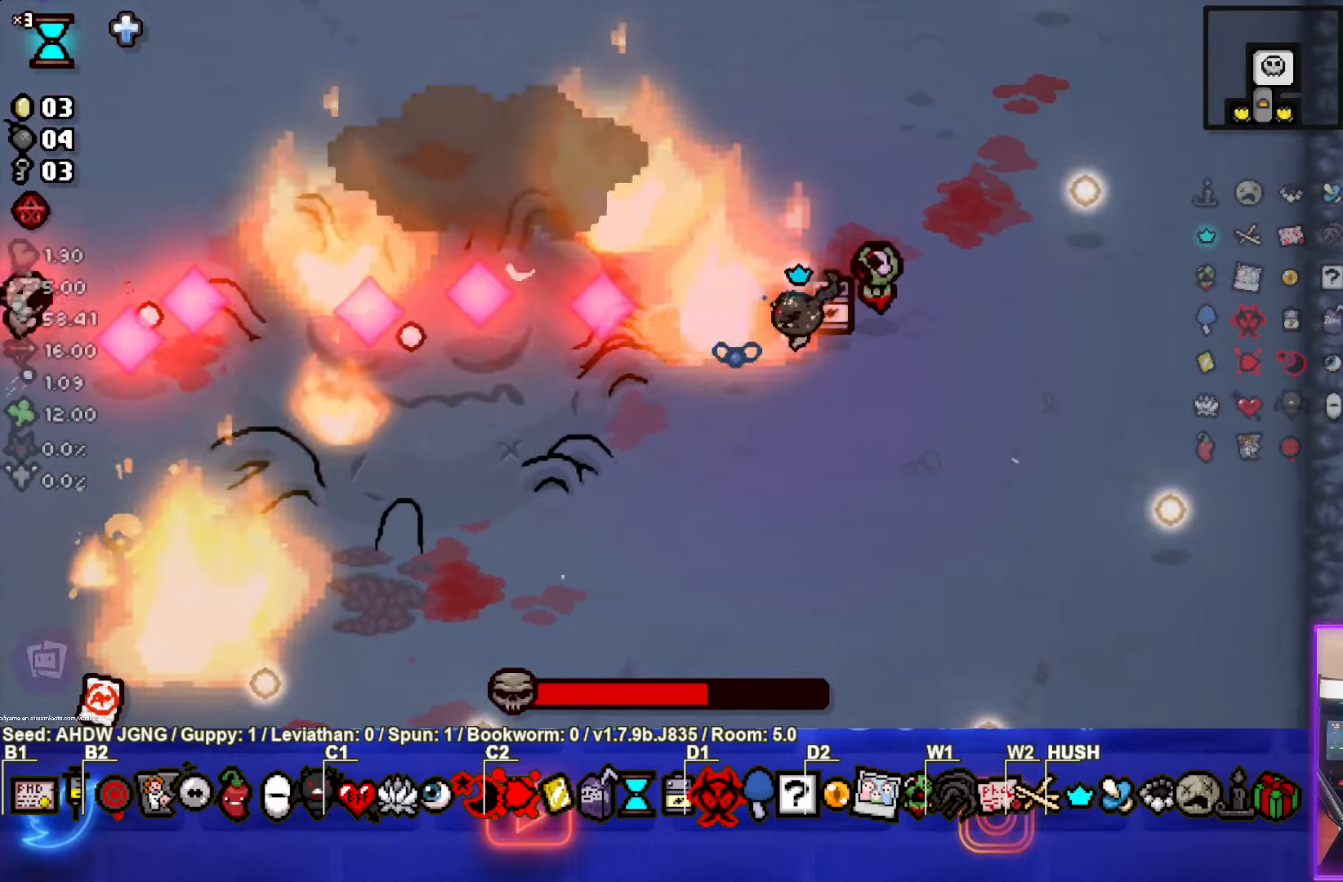
{"buttons": ["SQUARE"], "left_stick": "center", "events": [[100, "left_stick", "center"]]}
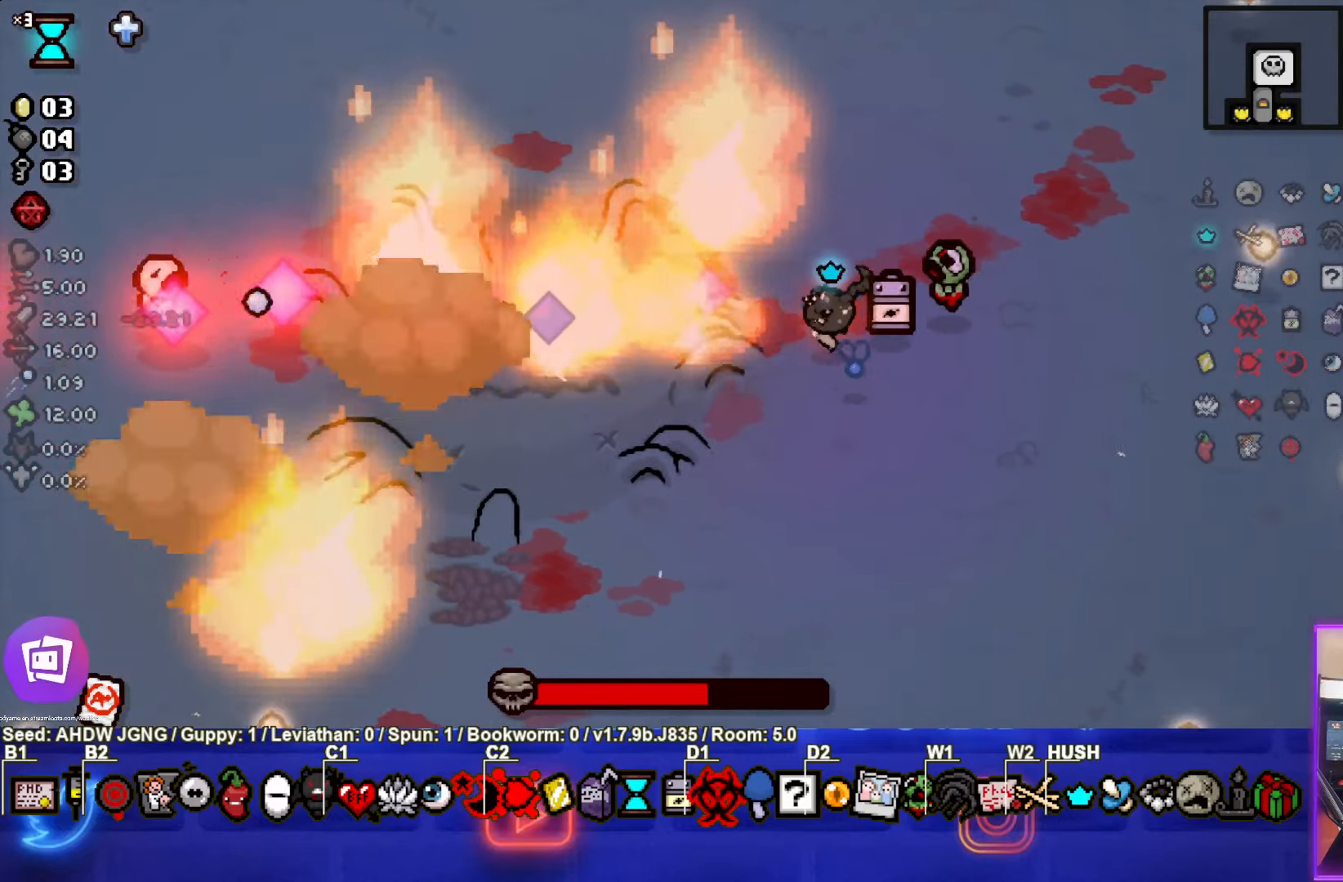
{"buttons": ["SQUARE"], "left_stick": "center", "events": []}
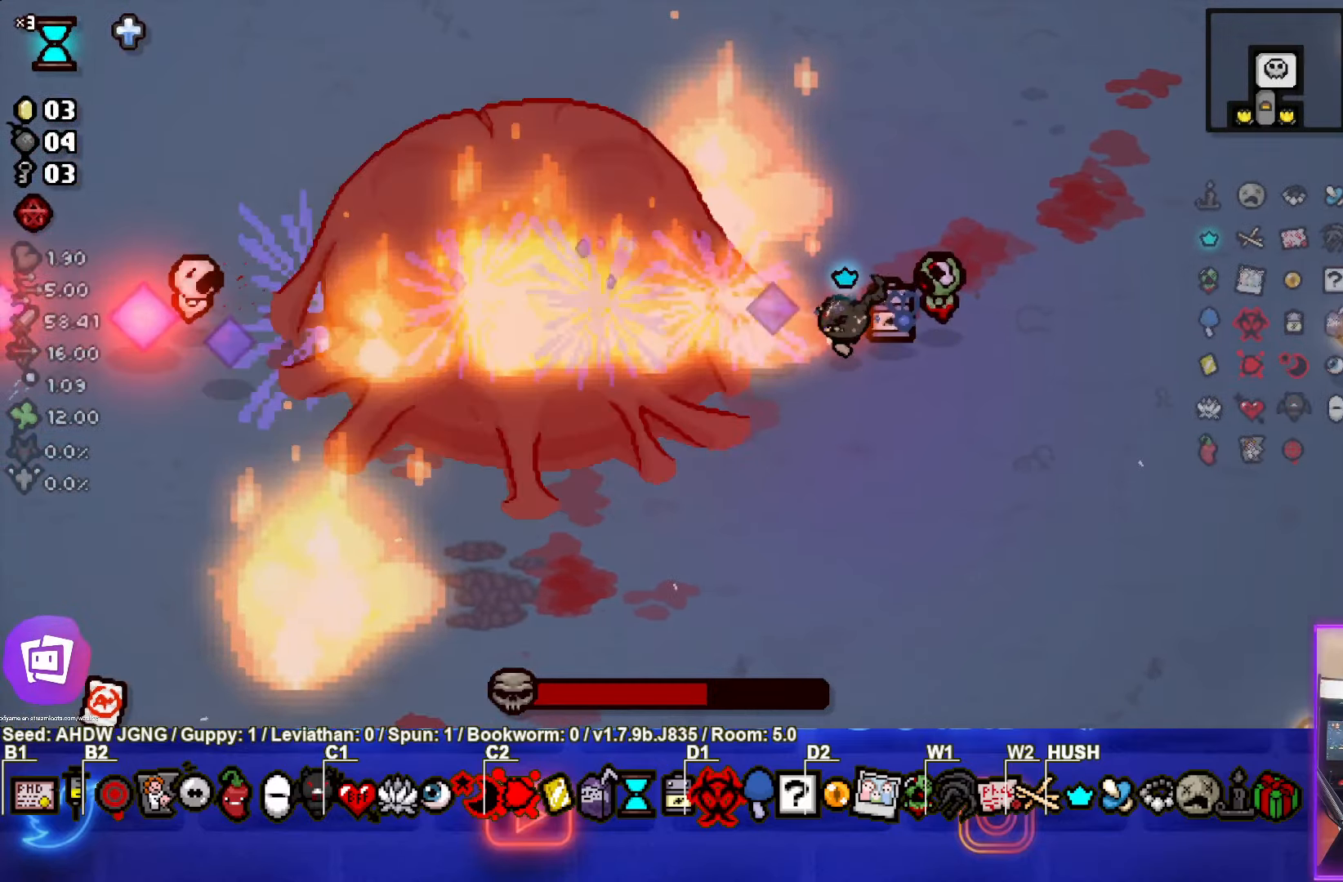
{"buttons": ["SQUARE"], "left_stick": "center", "events": []}
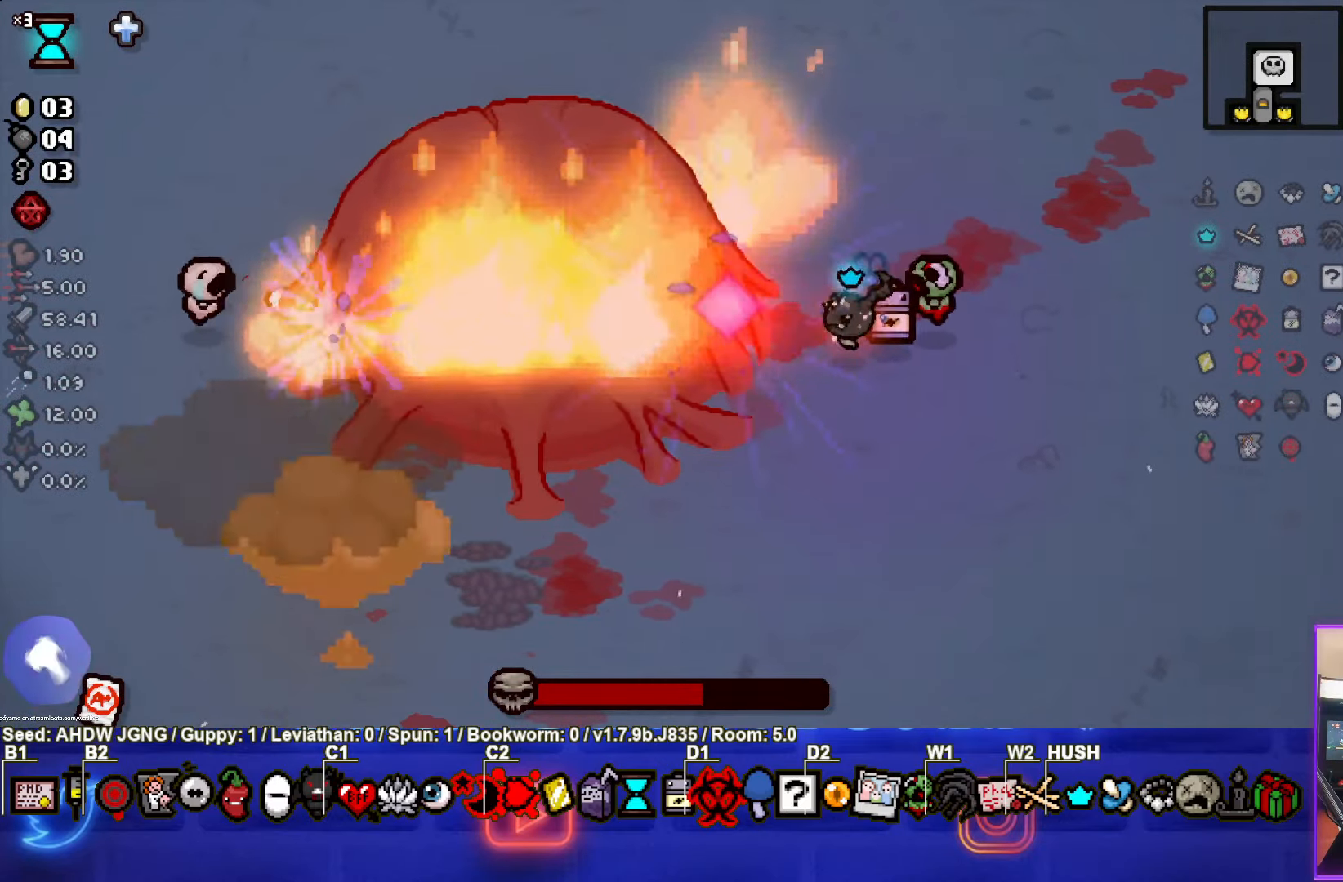
{"buttons": ["SQUARE"], "left_stick": "center", "events": []}
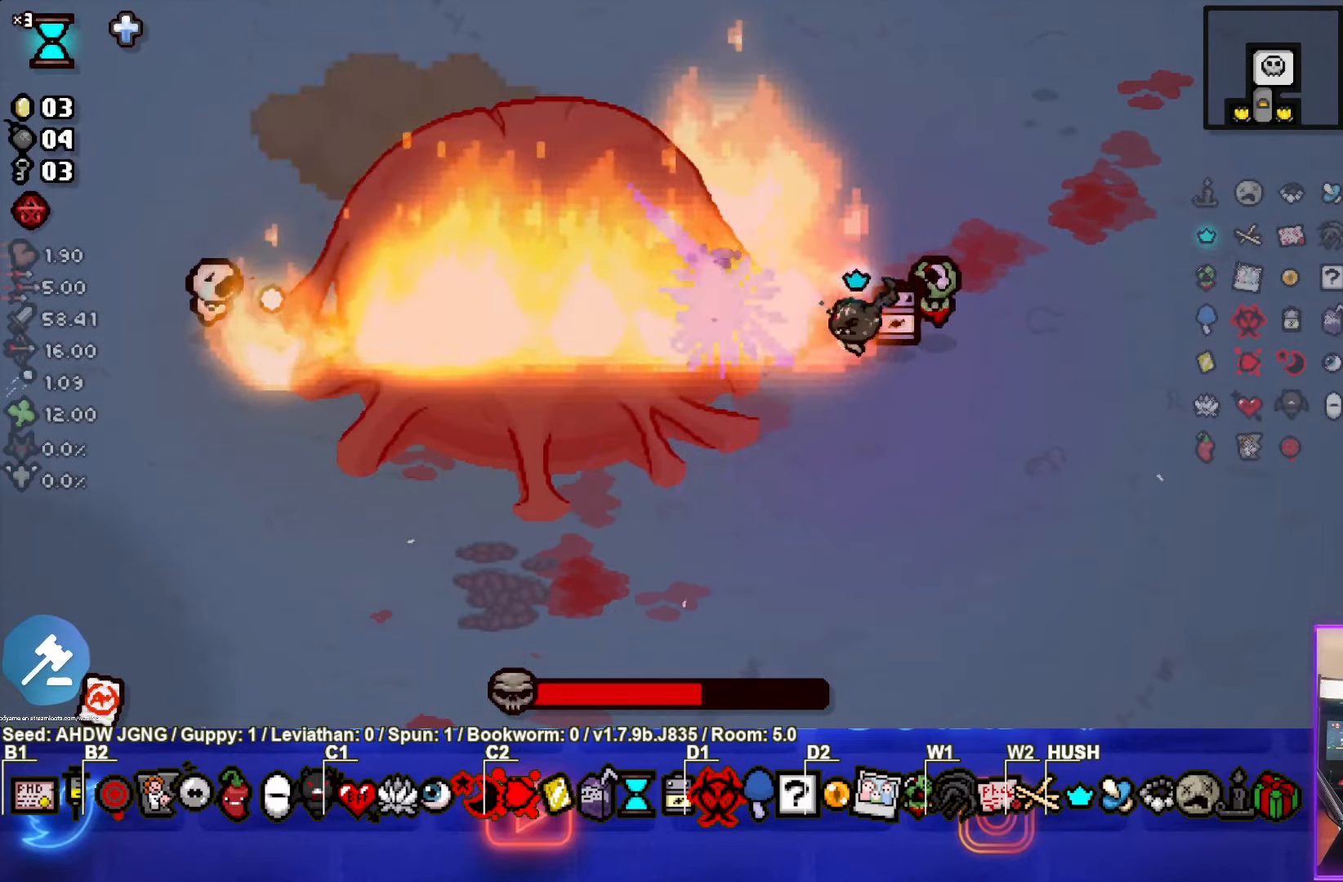
{"buttons": ["SQUARE"], "left_stick": "center", "events": []}
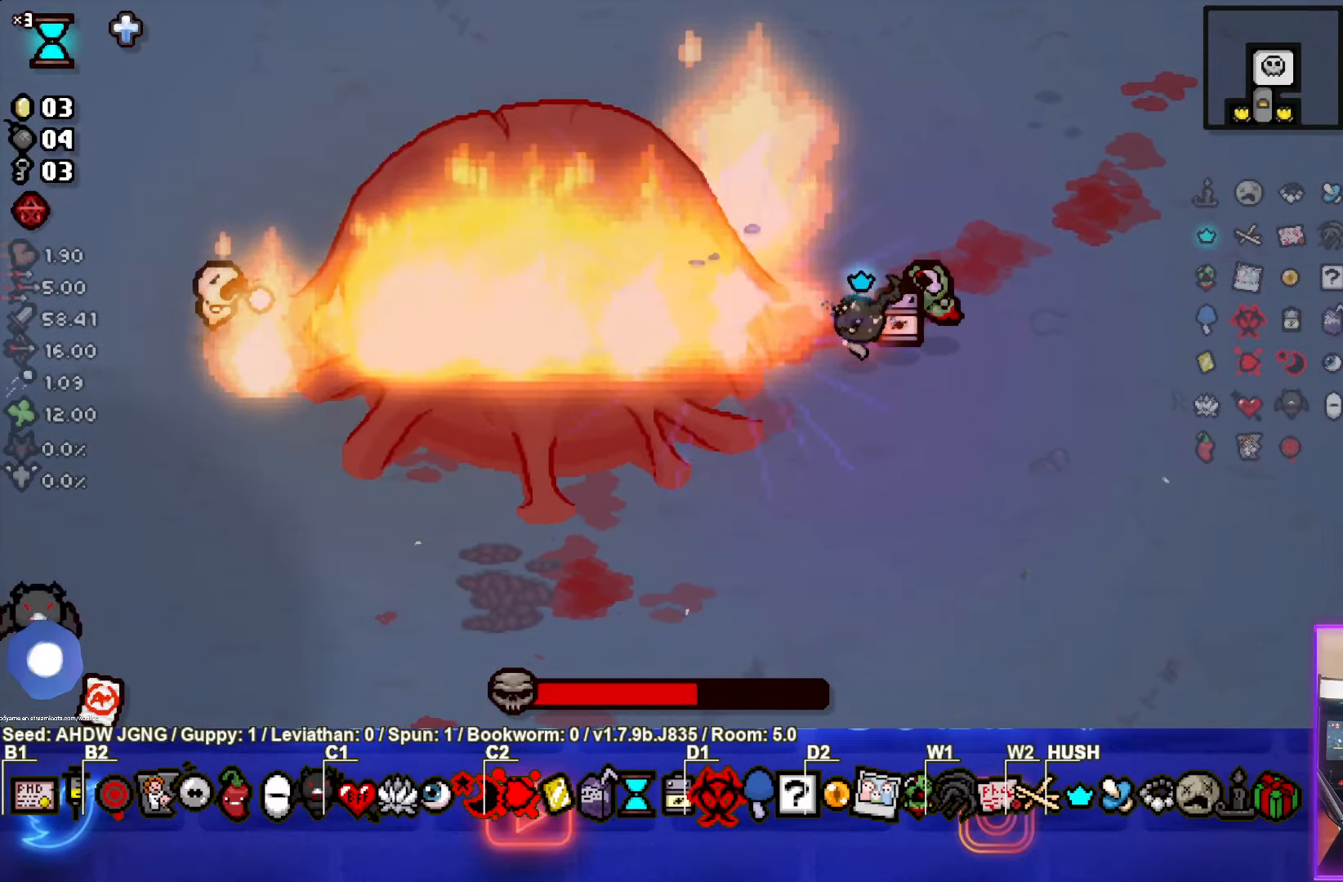
{"buttons": ["SQUARE"], "left_stick": "center", "events": []}
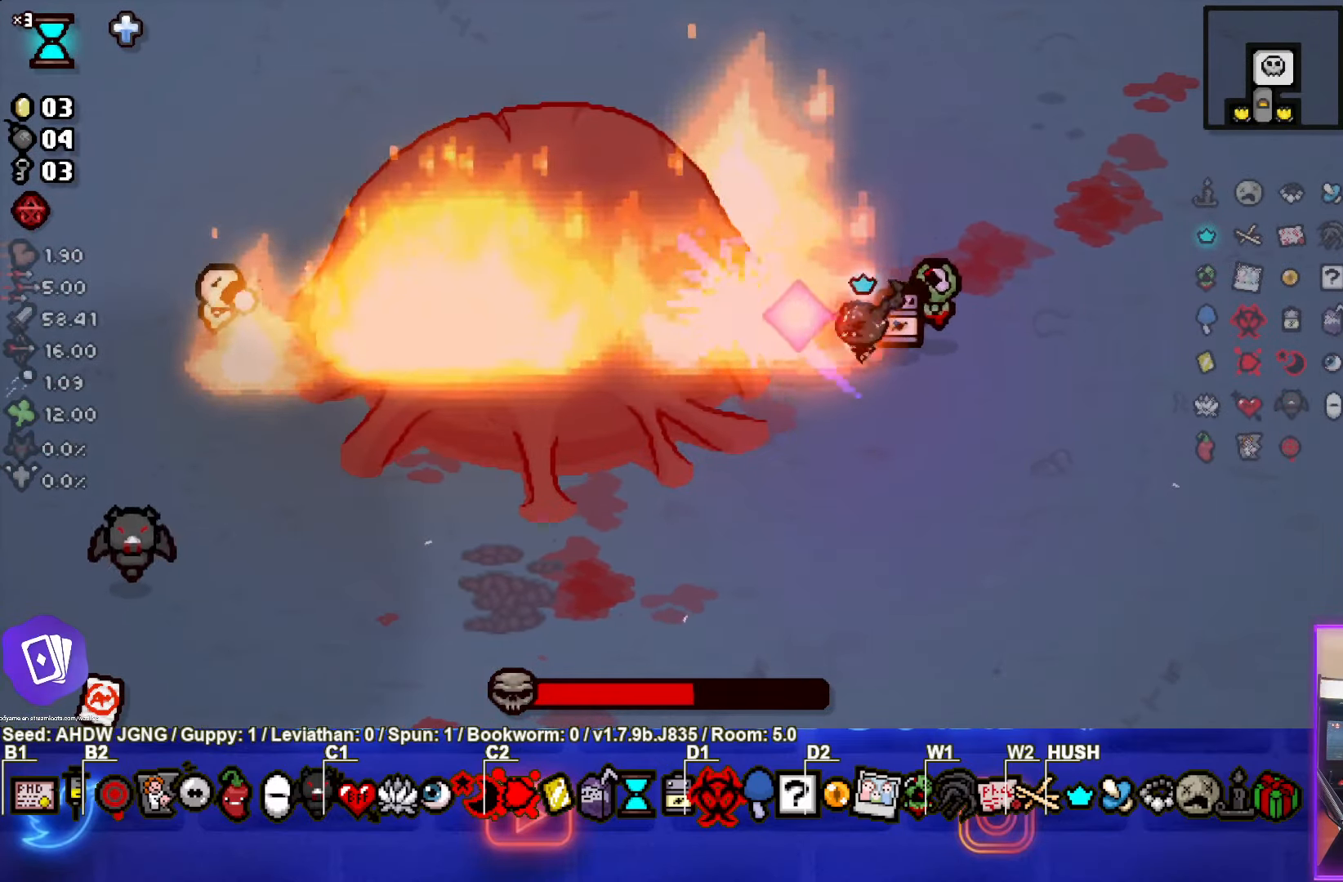
{"buttons": ["SQUARE"], "left_stick": "center", "events": []}
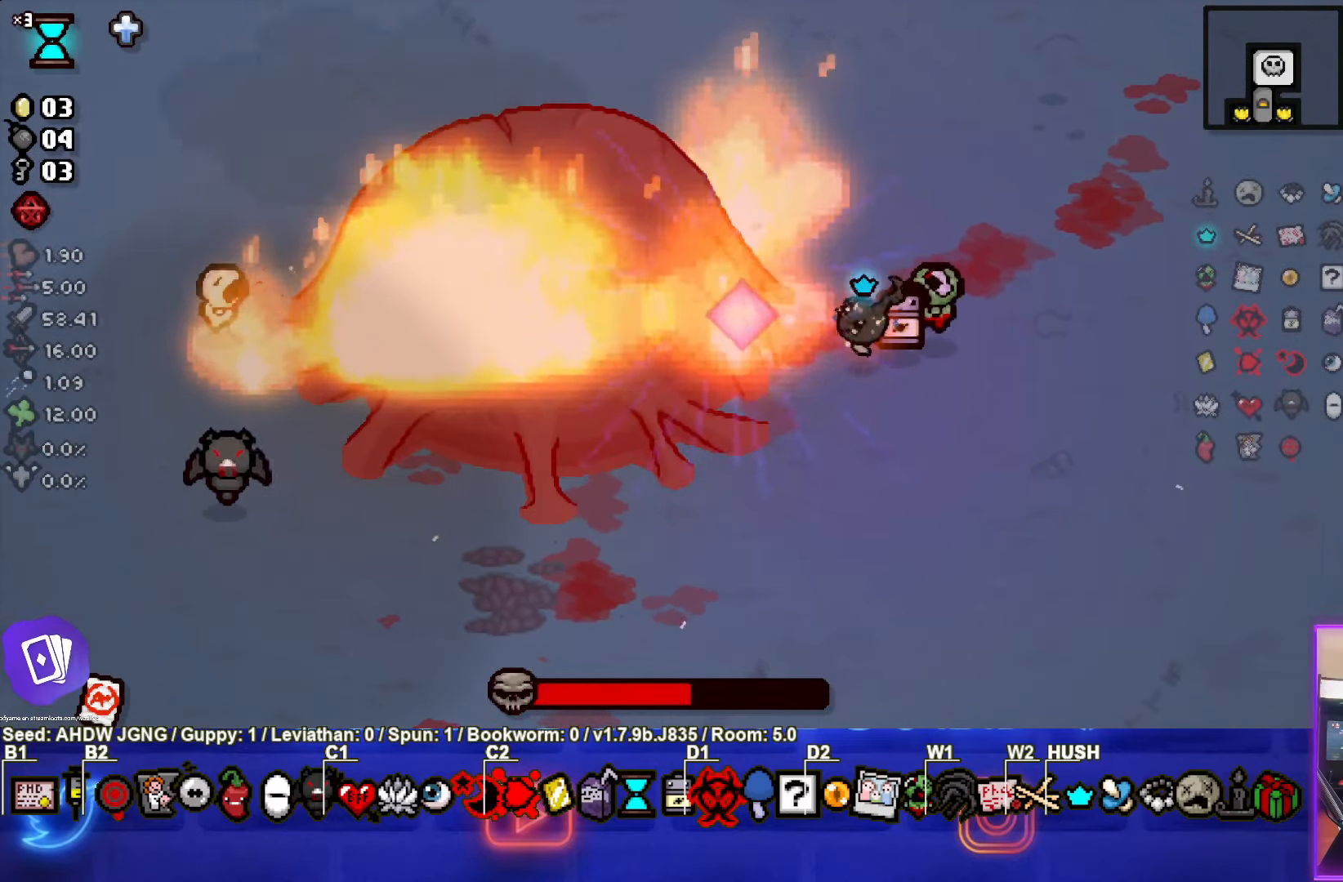
{"buttons": ["SQUARE"], "left_stick": "center", "events": [[183, "left_stick", "right"], [317, "left_stick", "center"]]}
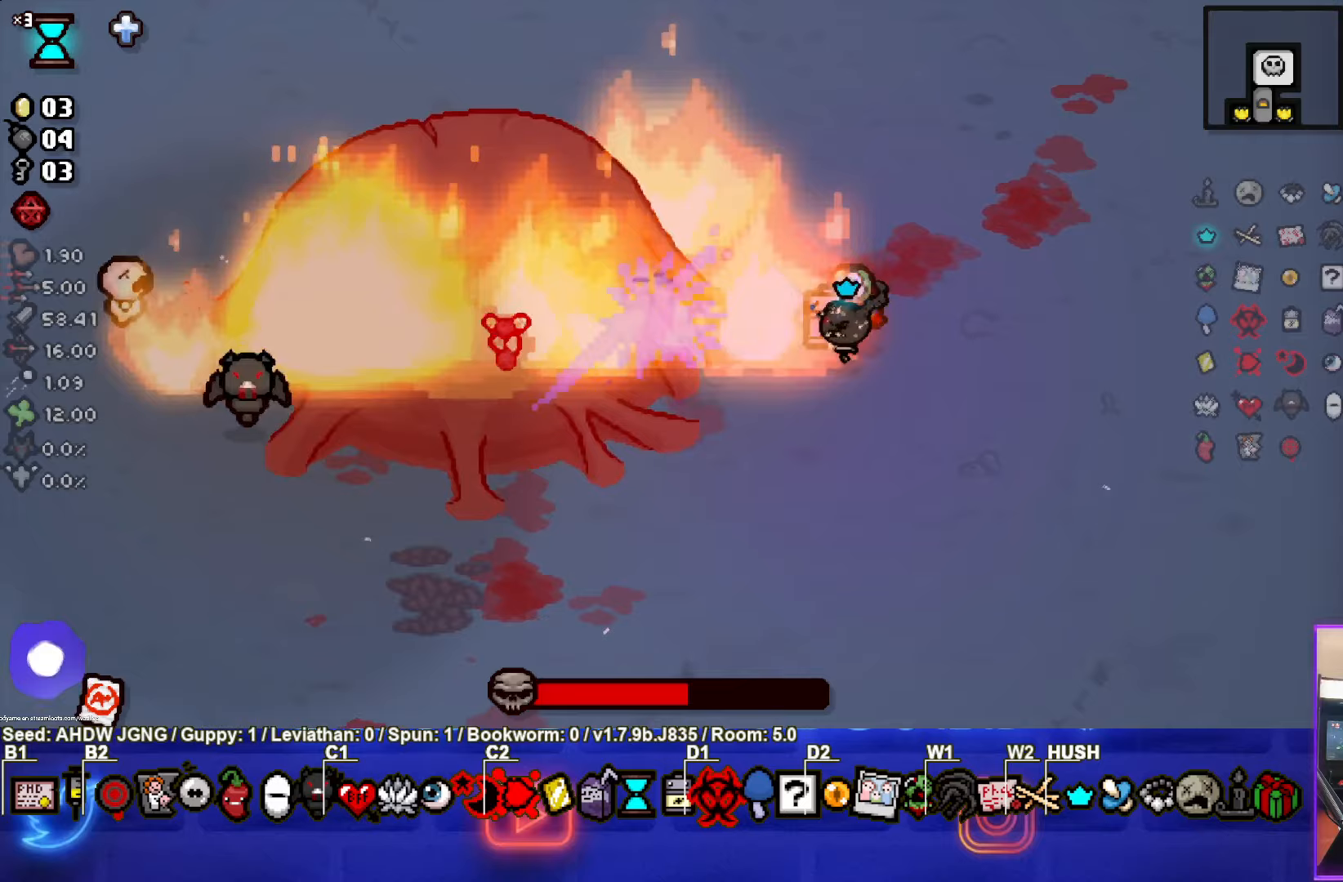
{"buttons": ["SQUARE"], "left_stick": "center", "events": []}
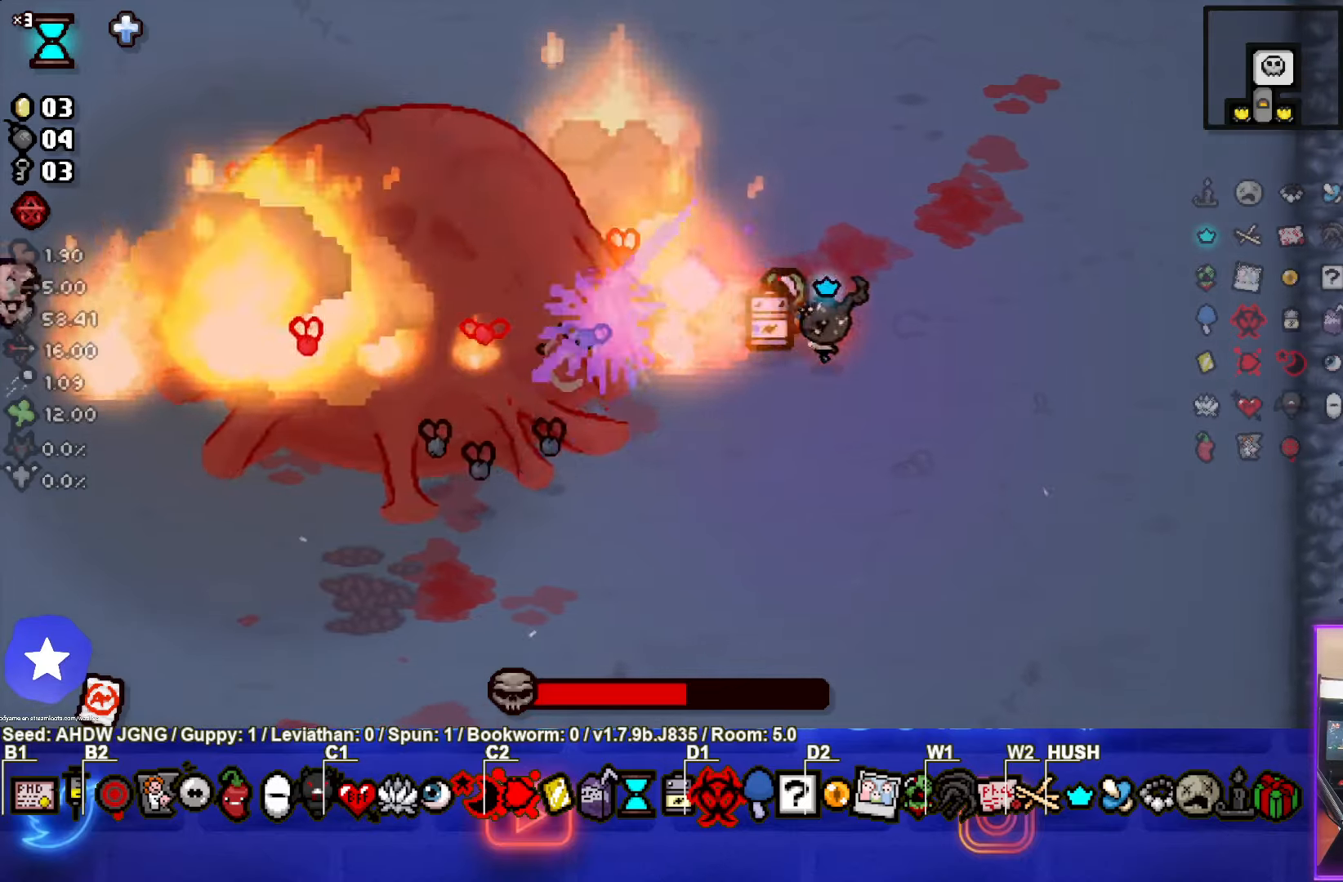
{"buttons": ["SQUARE"], "left_stick": "center", "events": [[50, "left_stick", "right"], [150, "left_stick", "center"]]}
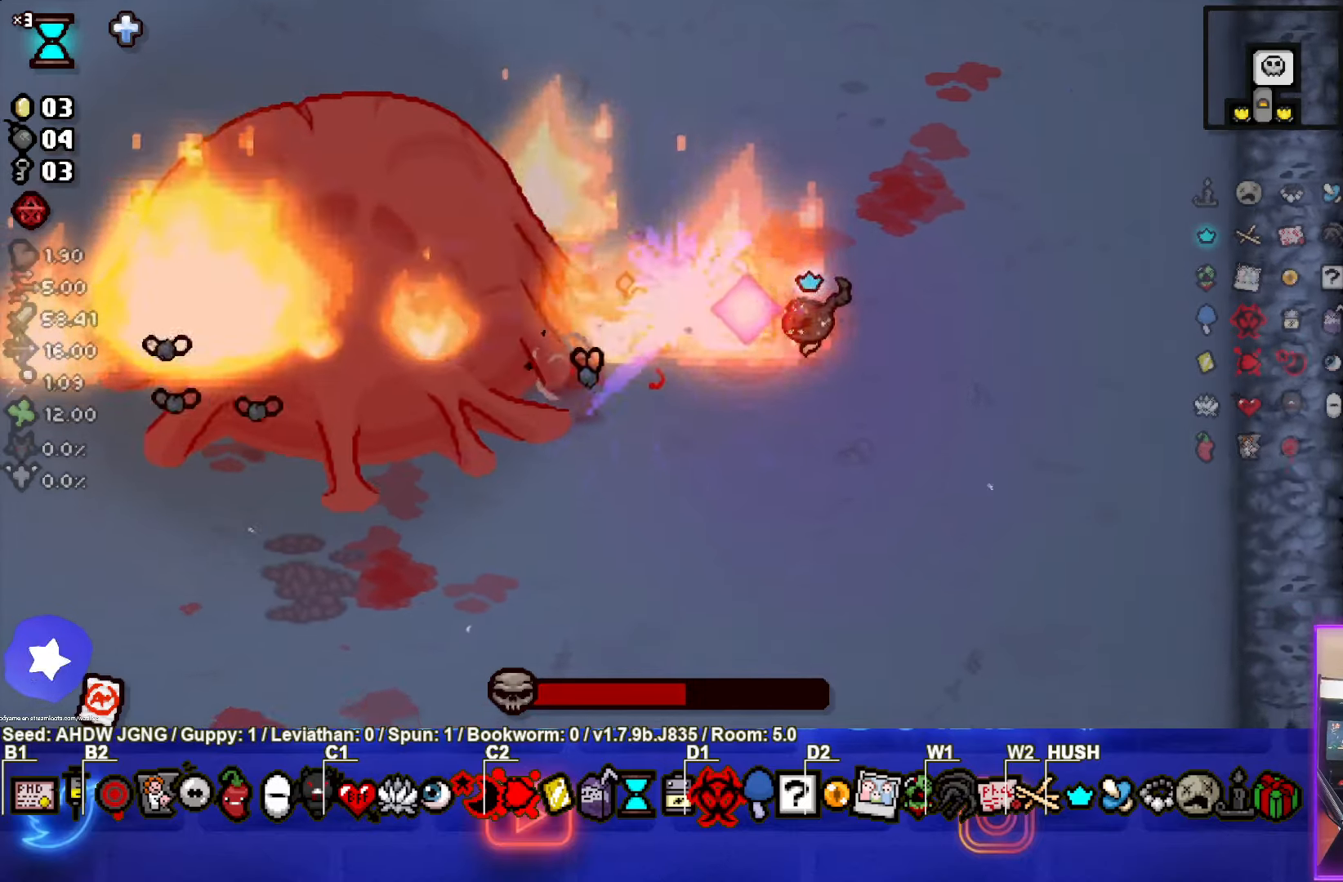
{"buttons": ["SQUARE"], "left_stick": "center", "events": [[350, "left_stick", "left"], [483, "left_stick", "center"]]}
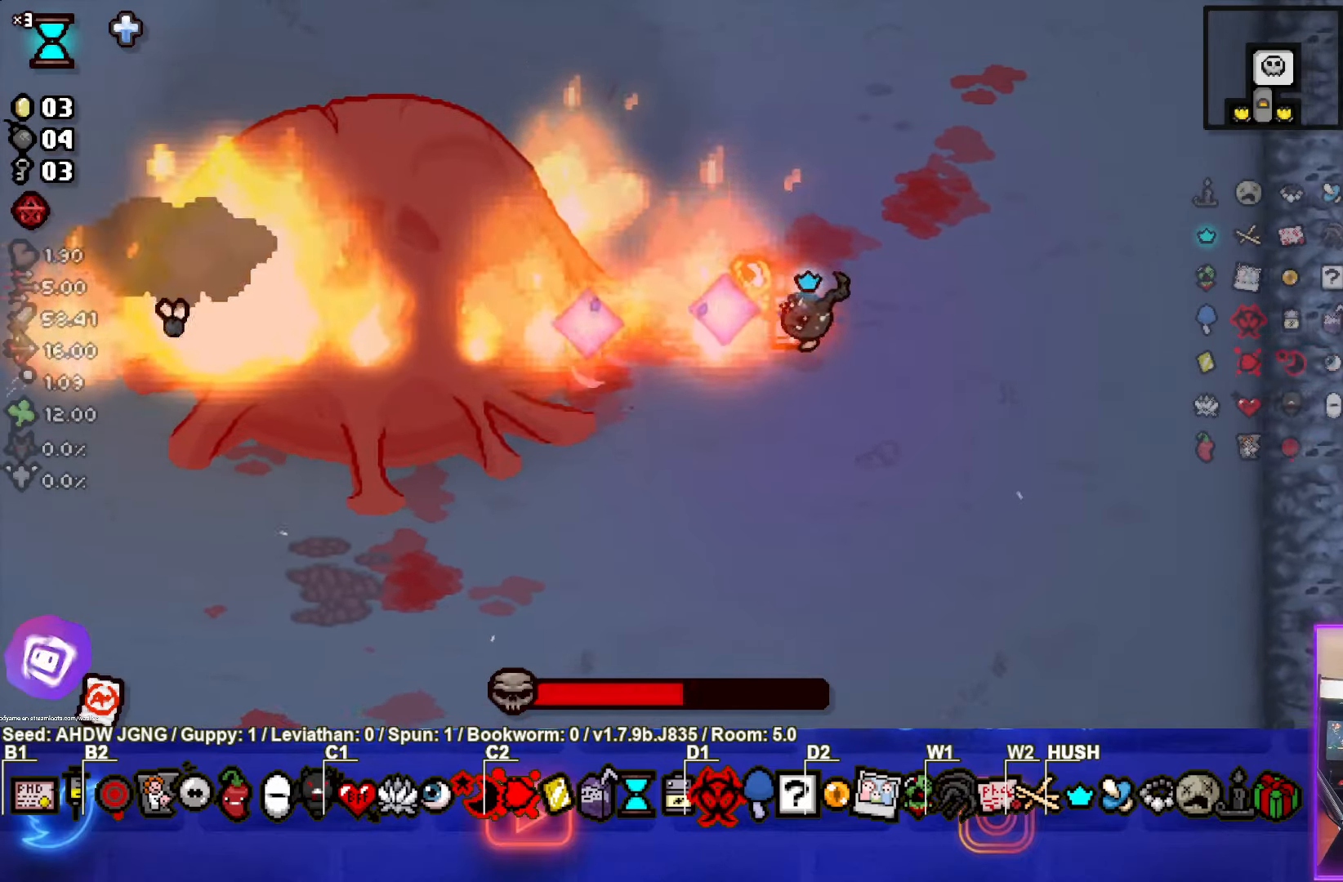
{"buttons": ["SQUARE"], "left_stick": "center", "events": [[383, "left_stick", "right"], [450, "left_stick", "center"]]}
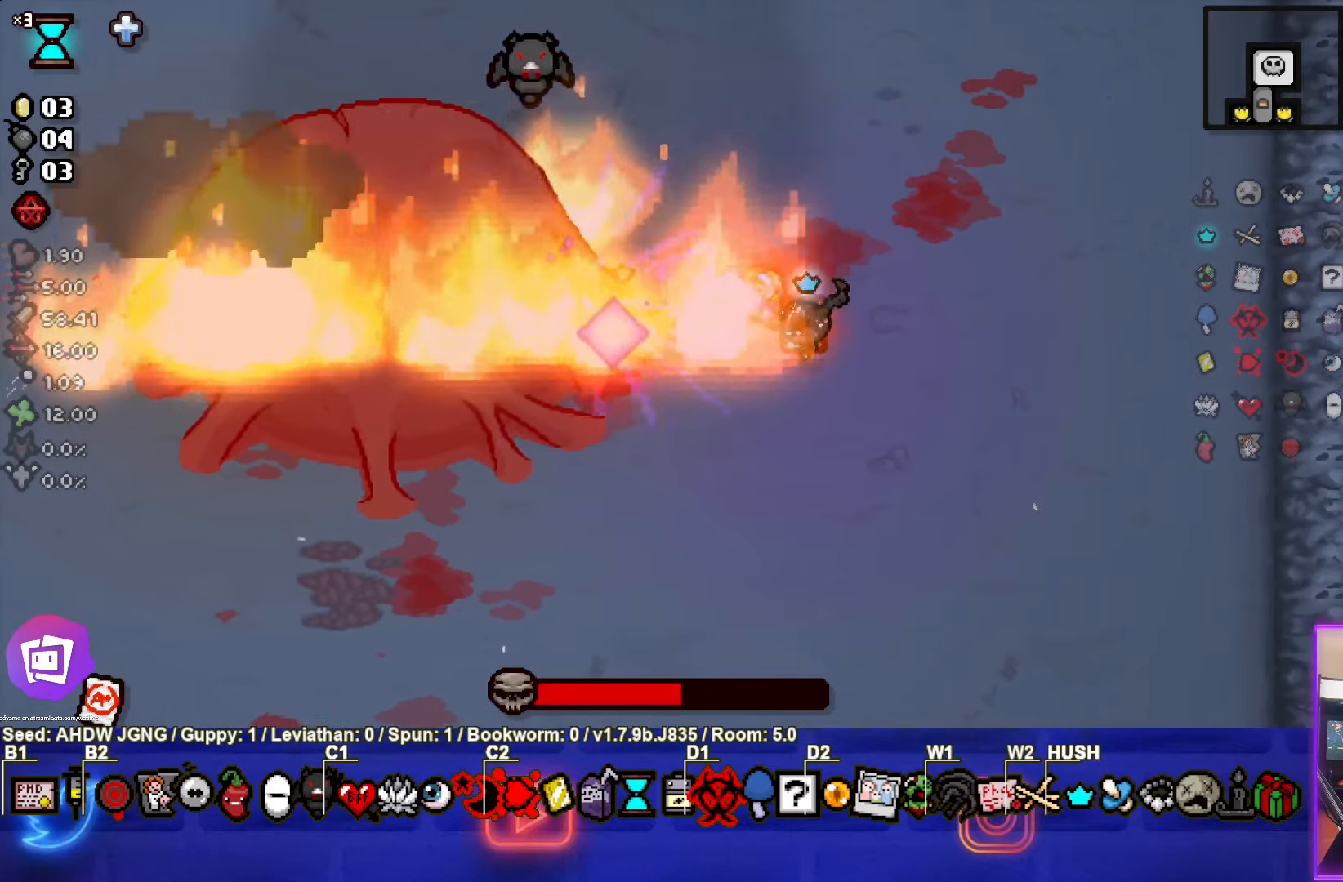
{"buttons": ["SQUARE"], "left_stick": "center", "events": [[83, "left_stick", "left"], [250, "left_stick", "right"], [467, "left_stick", "center"]]}
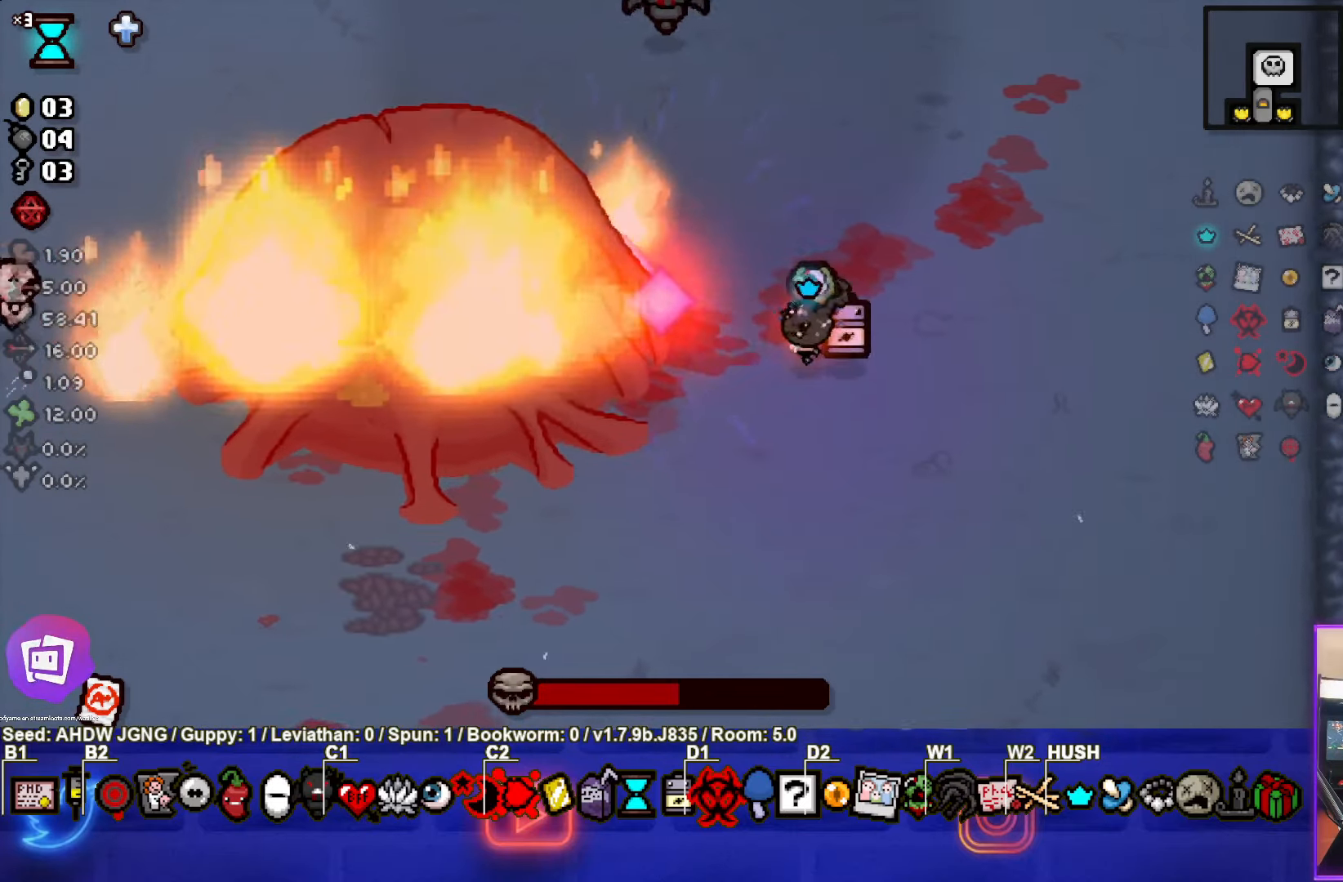
{"buttons": ["SQUARE"], "left_stick": "center", "events": []}
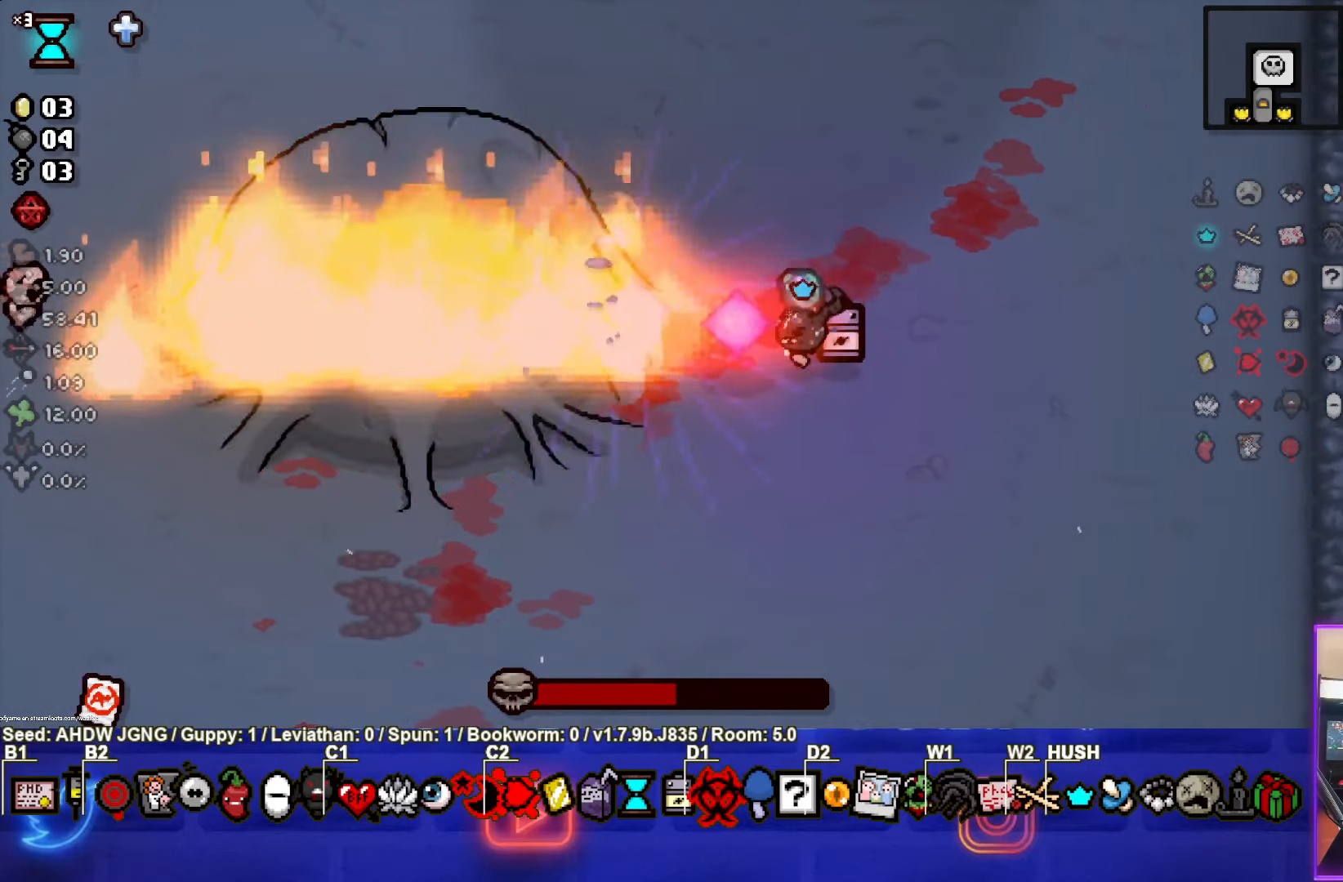
{"buttons": ["SQUARE"], "left_stick": "center", "events": []}
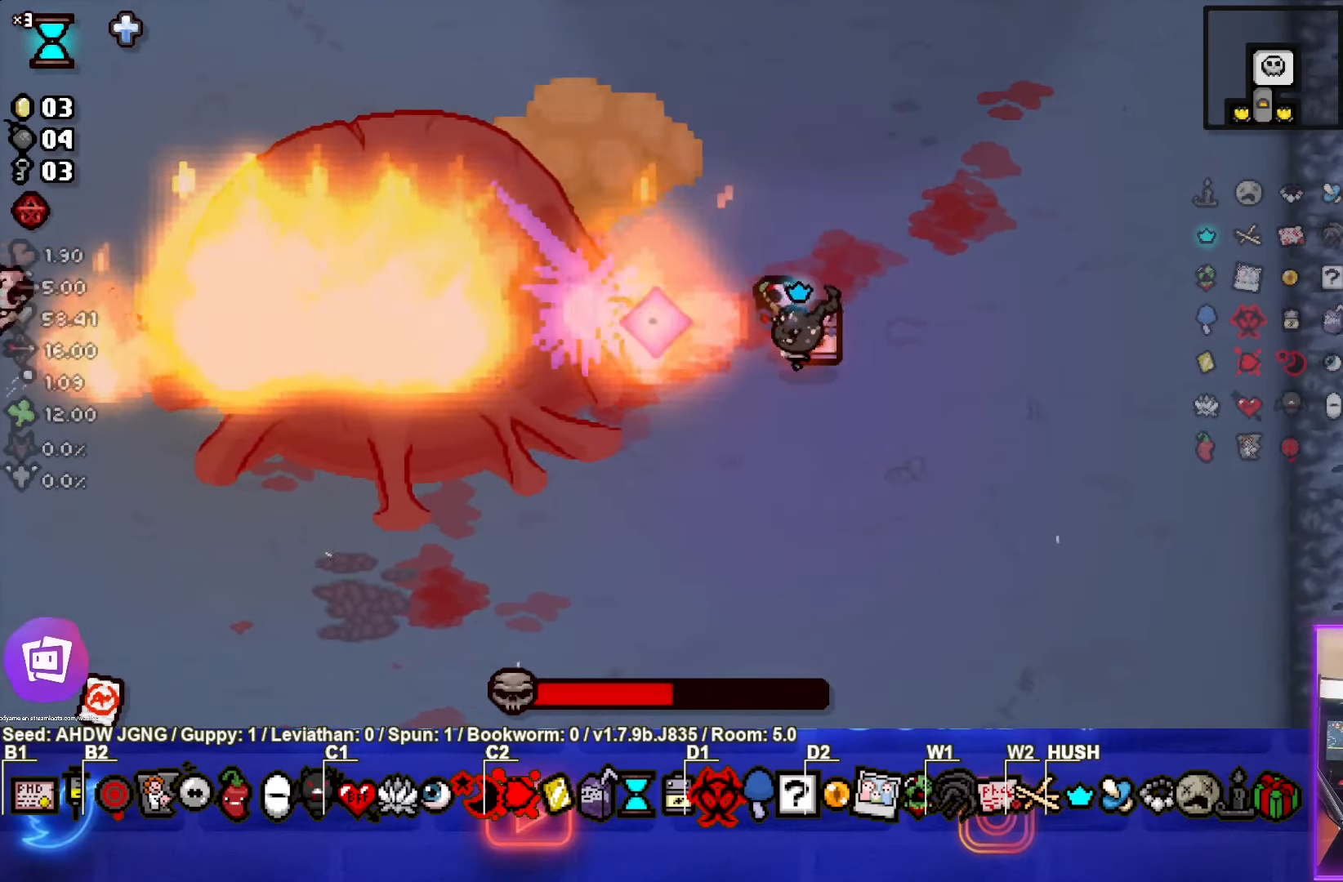
{"buttons": ["SQUARE"], "left_stick": "center", "events": []}
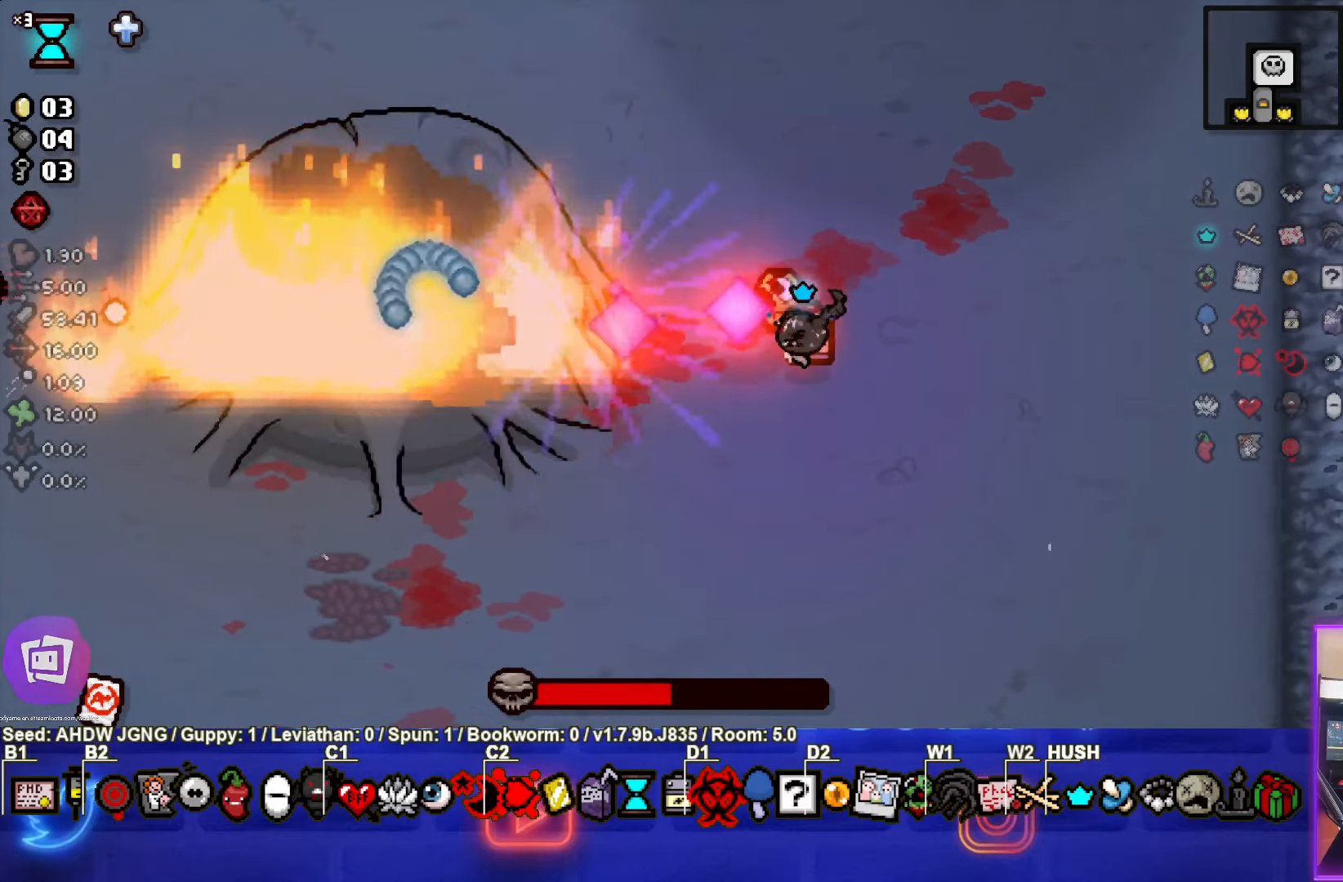
{"buttons": ["SQUARE"], "left_stick": "center", "events": []}
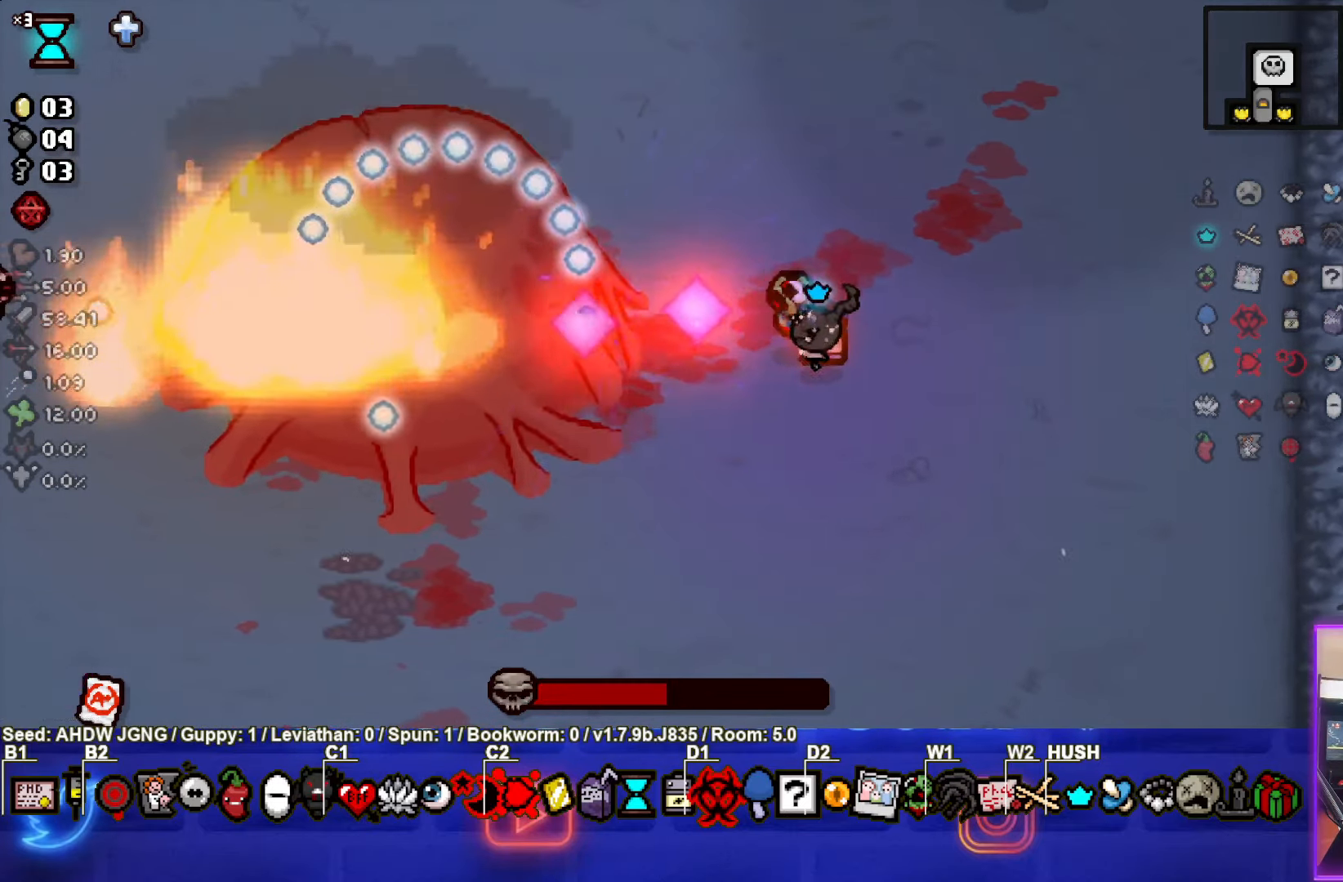
{"buttons": ["SQUARE"], "left_stick": "center", "events": []}
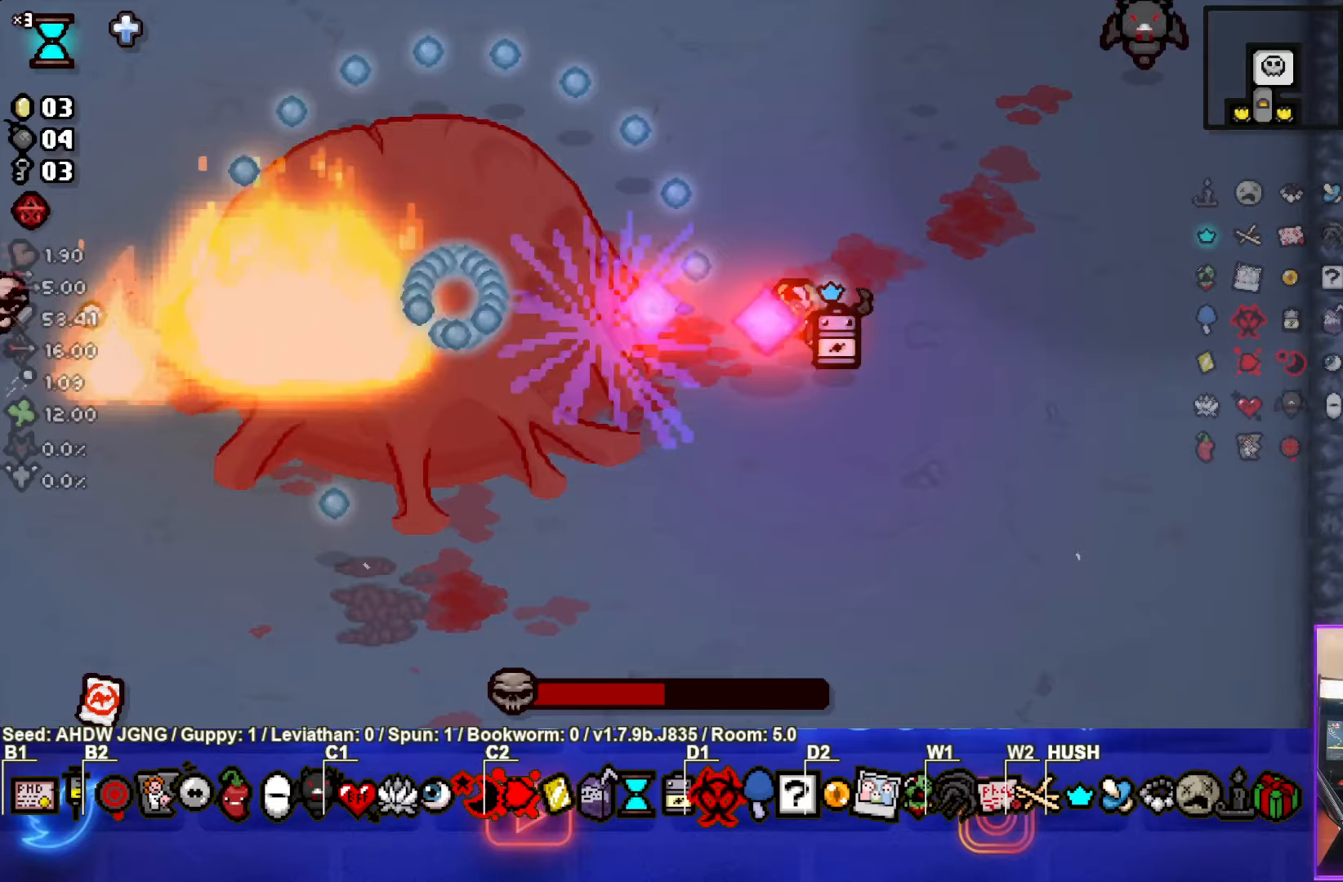
{"buttons": ["SQUARE"], "left_stick": "down-right", "events": [[67, "left_stick", "down"], [283, "left_stick", "center"], [500, "left_stick", "down-right"]]}
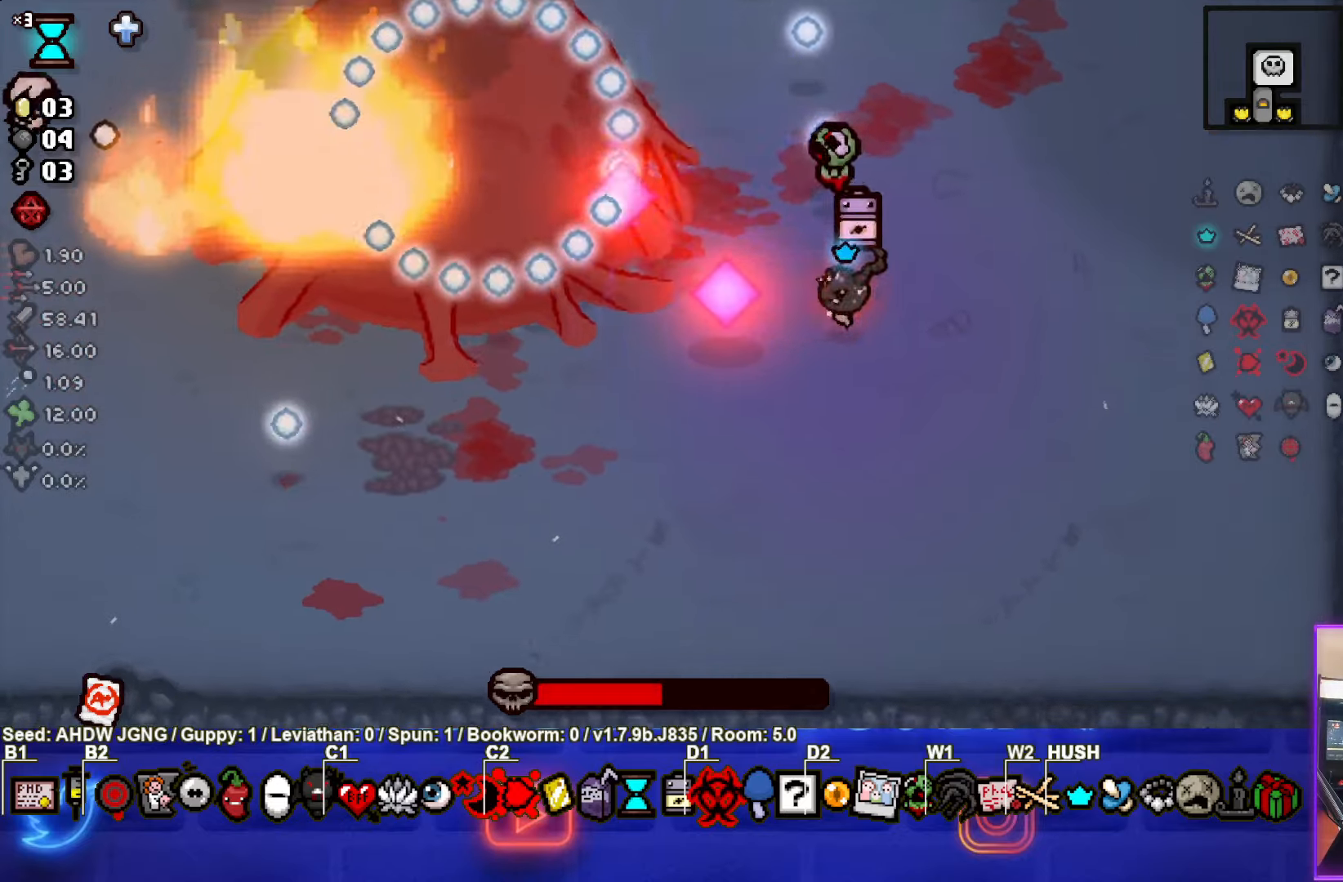
{"buttons": ["SQUARE"], "left_stick": "center", "events": [[167, "left_stick", "center"], [267, "left_stick", "left"], [450, "left_stick", "center"]]}
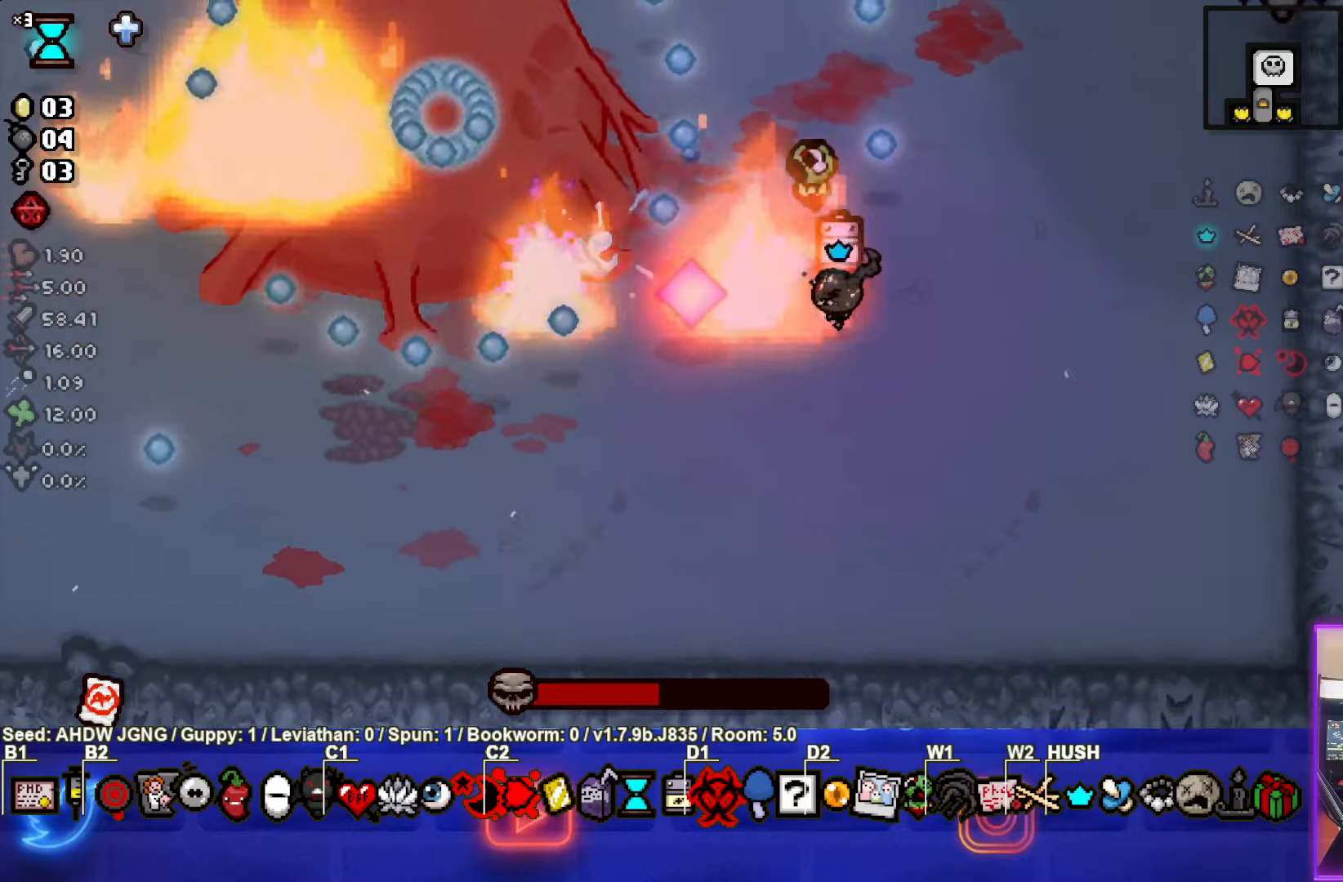
{"buttons": ["SQUARE"], "left_stick": "down", "events": [[400, "left_stick", "down"]]}
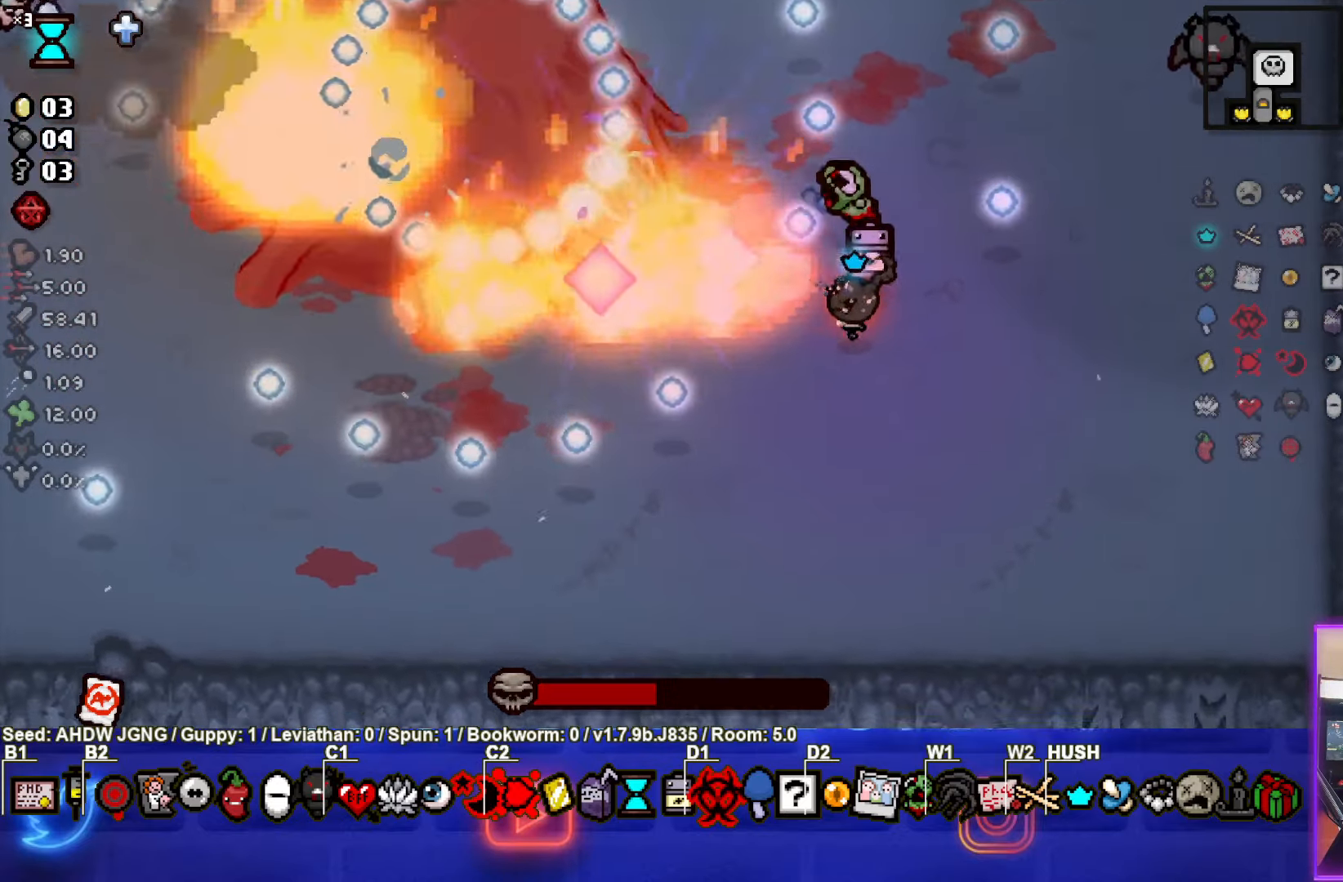
{"buttons": ["SQUARE"], "left_stick": "center", "events": [[17, "left_stick", "center"]]}
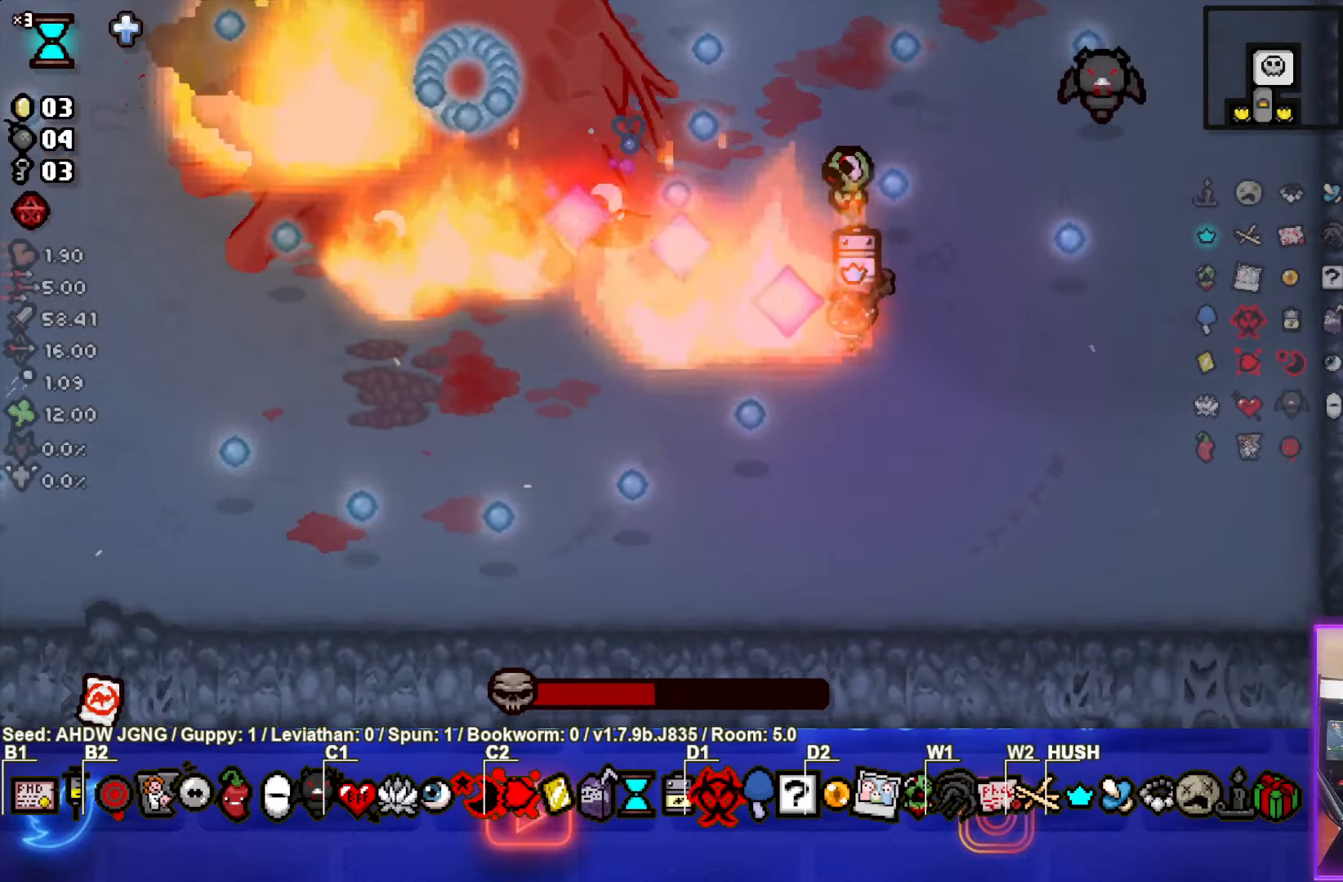
{"buttons": ["SQUARE"], "left_stick": "center", "events": []}
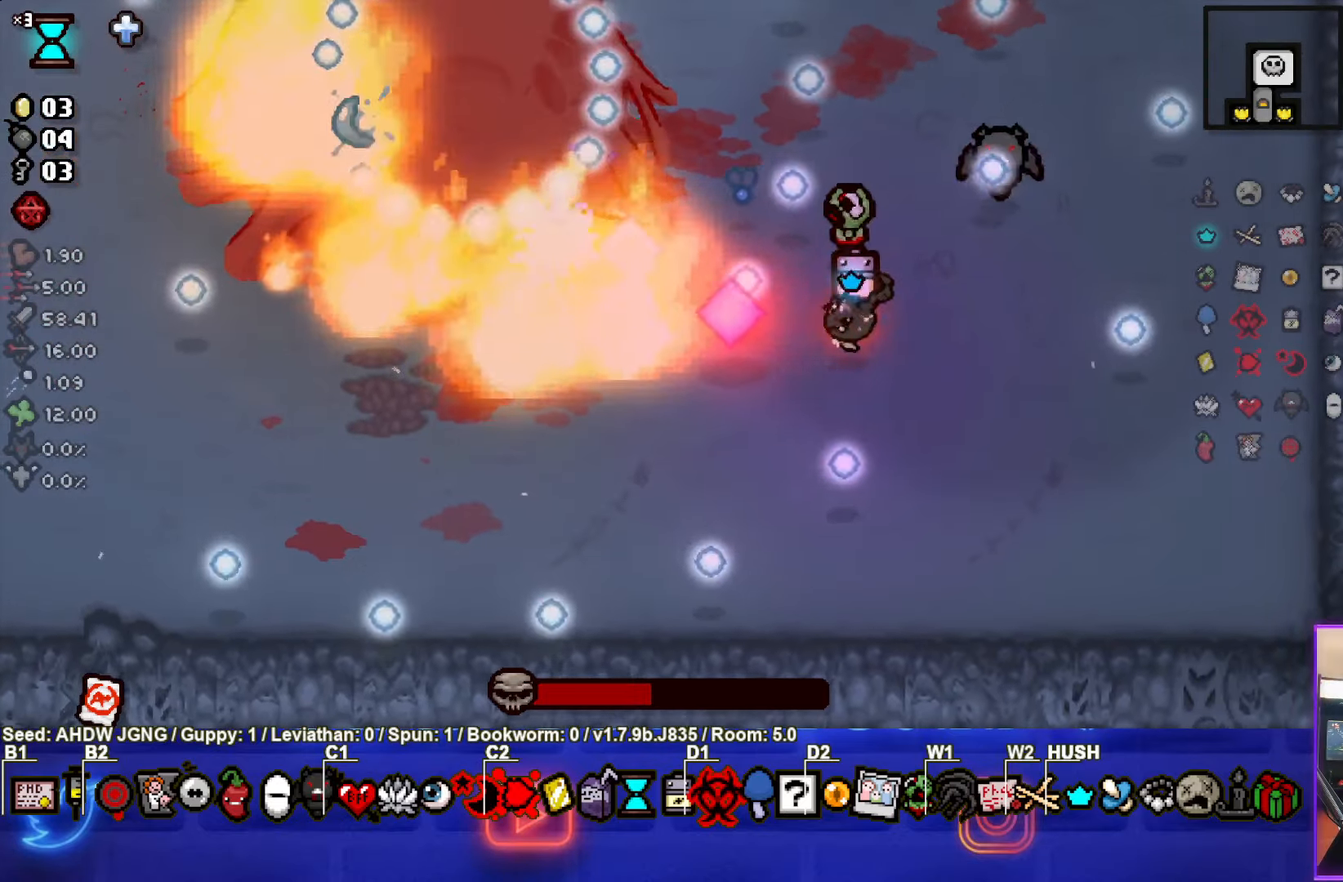
{"buttons": ["SQUARE"], "left_stick": "center", "events": [[167, "left_stick", "down-right"], [300, "left_stick", "center"]]}
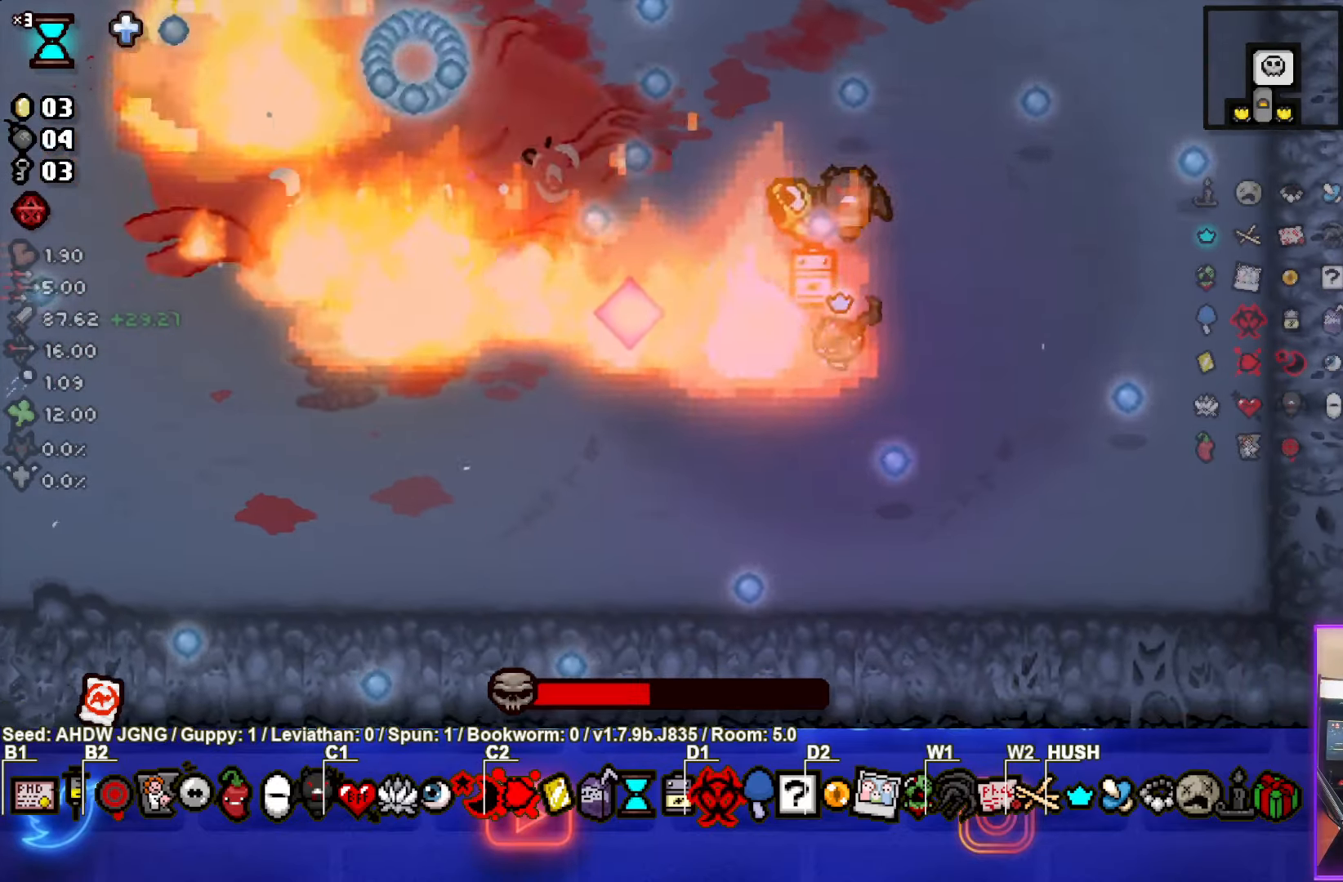
{"buttons": ["SQUARE"], "left_stick": "left", "events": [[50, "left_stick", "left"], [300, "left_stick", "down-left"], [400, "left_stick", "left"]]}
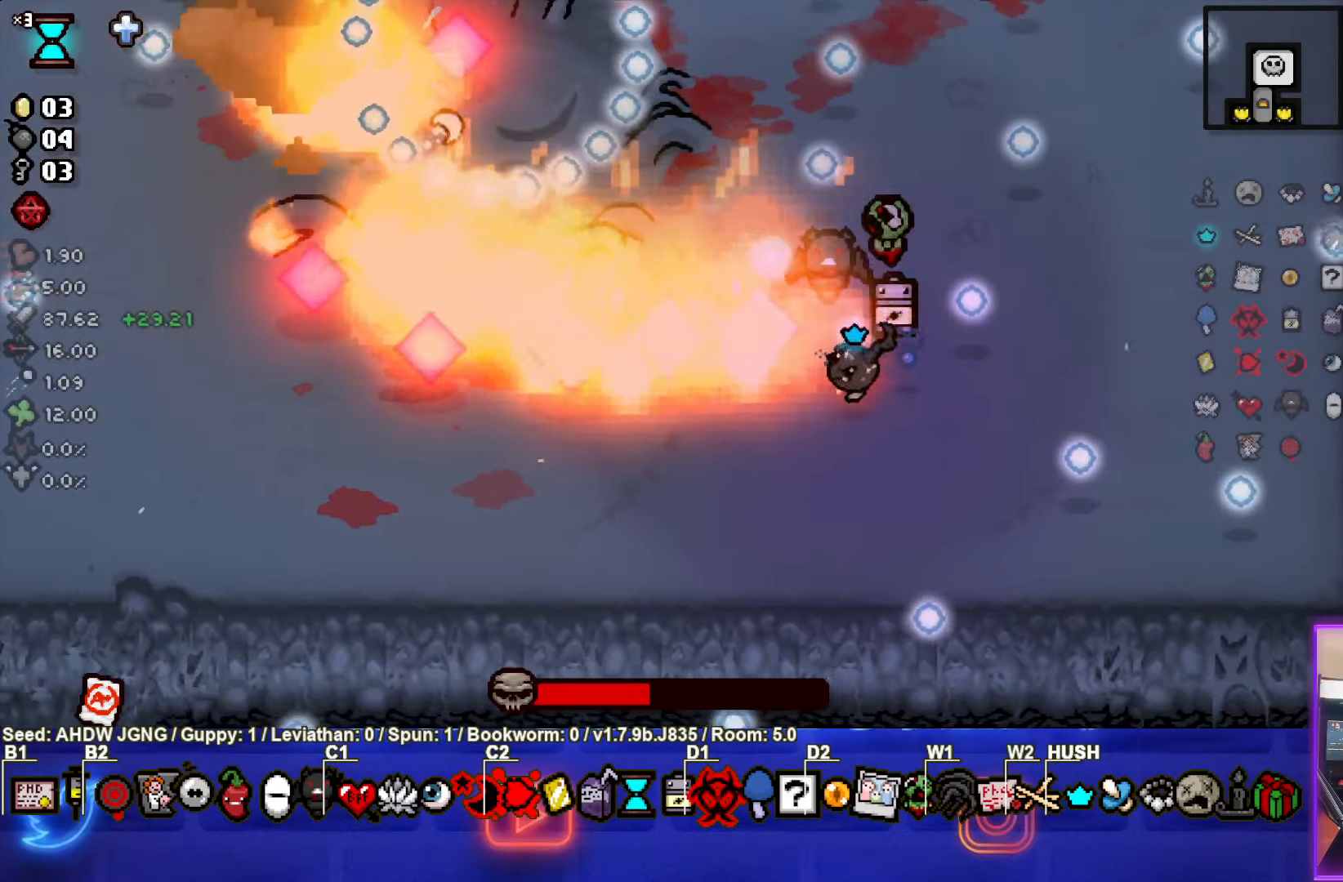
{"buttons": ["TRIANGLE"], "left_stick": "left", "events": [[300, "left_stick", "down-left"], [383, "SQUARE", "up"], [417, "left_stick", "left"], [467, "TRIANGLE", "down"]]}
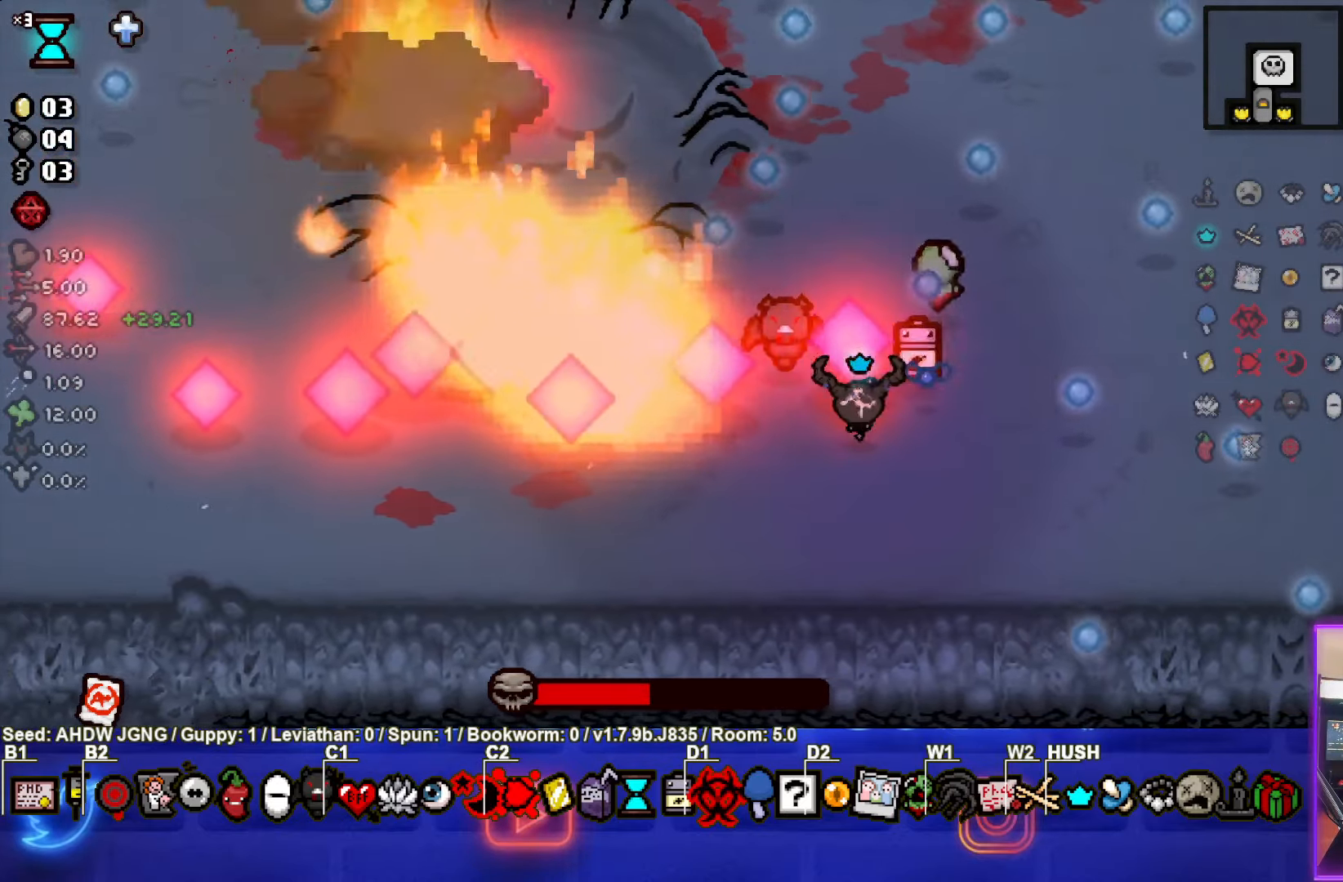
{"buttons": ["TRIANGLE"], "left_stick": "left", "events": [[333, "left_stick", "right"], [500, "left_stick", "left"]]}
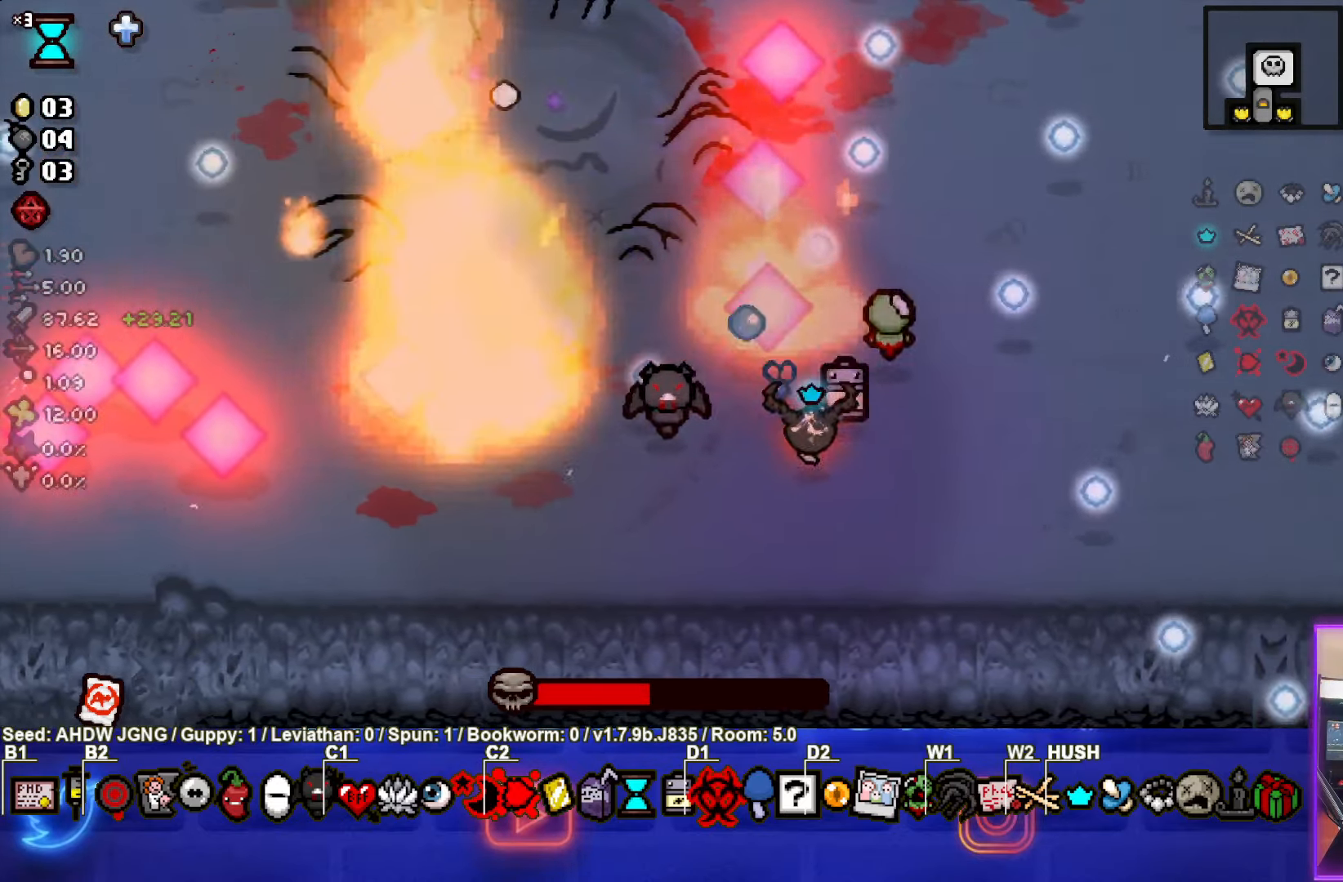
{"buttons": ["TRIANGLE"], "left_stick": "left", "events": []}